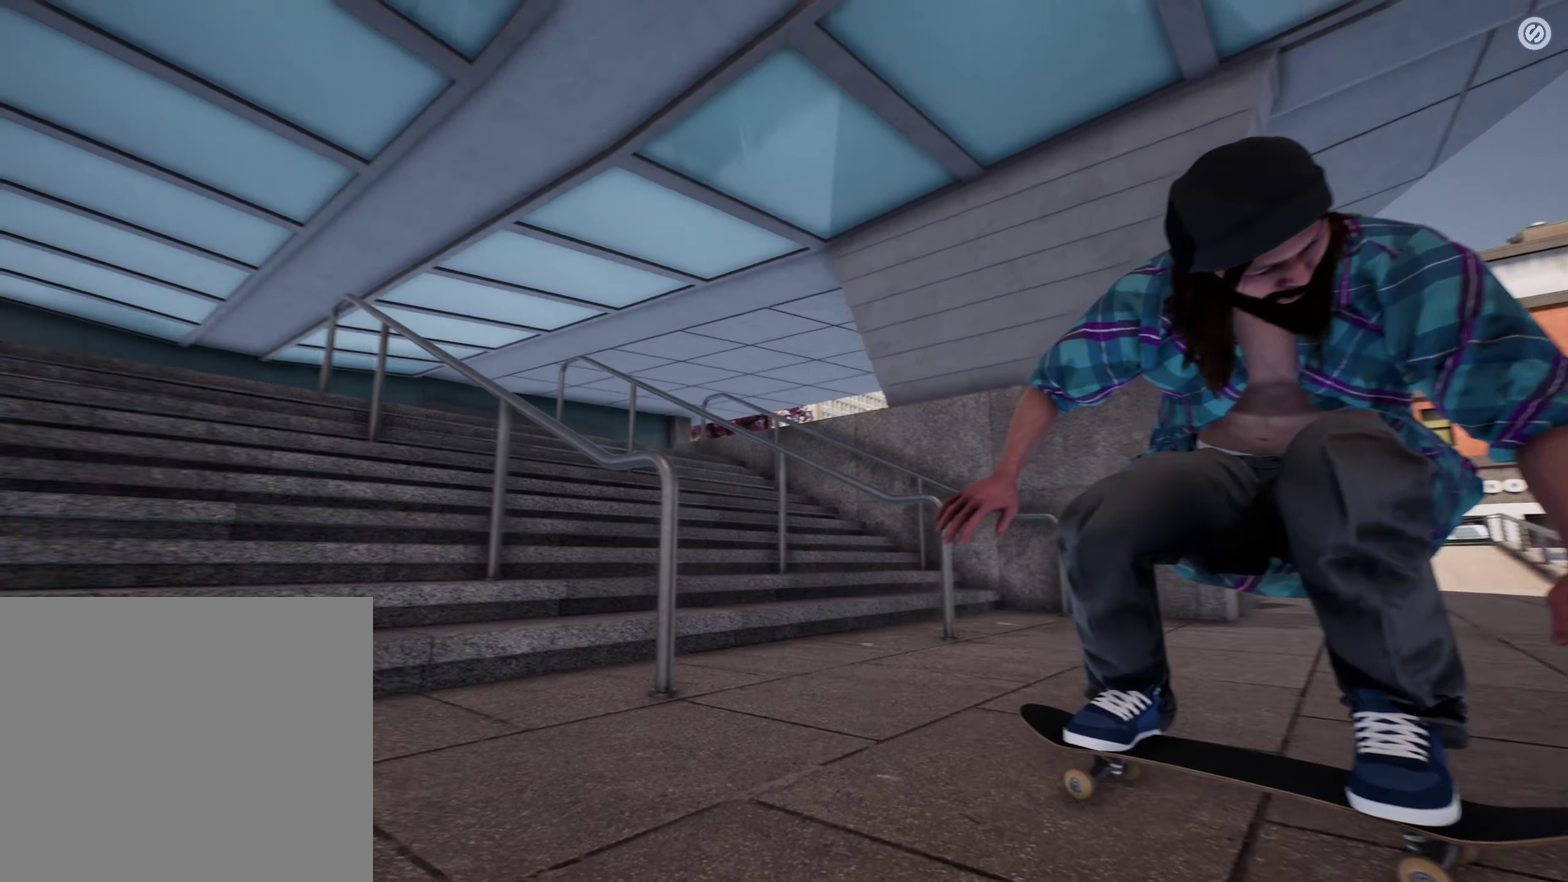
Gameplay with a controller (Xbox layout); each line is a JSON object with the inputs held at the frame after it (dt_ms = milliseconds from this image to that frame). "events" lists button and stick changes between this image and that frame as [ms after this image, input, new state], when the widget could be followed in between. This overlay highlights the sticks when they move; stick clicks (L3 R3) are not distinguishable. Not read: L3 R3.
{"dt_ms": 500, "buttons": ["L2"], "left_stick": "center", "right_stick": "center", "events": [[34, "left_stick", "center"], [184, "L2", "down"], [250, "right_stick", "center"]]}
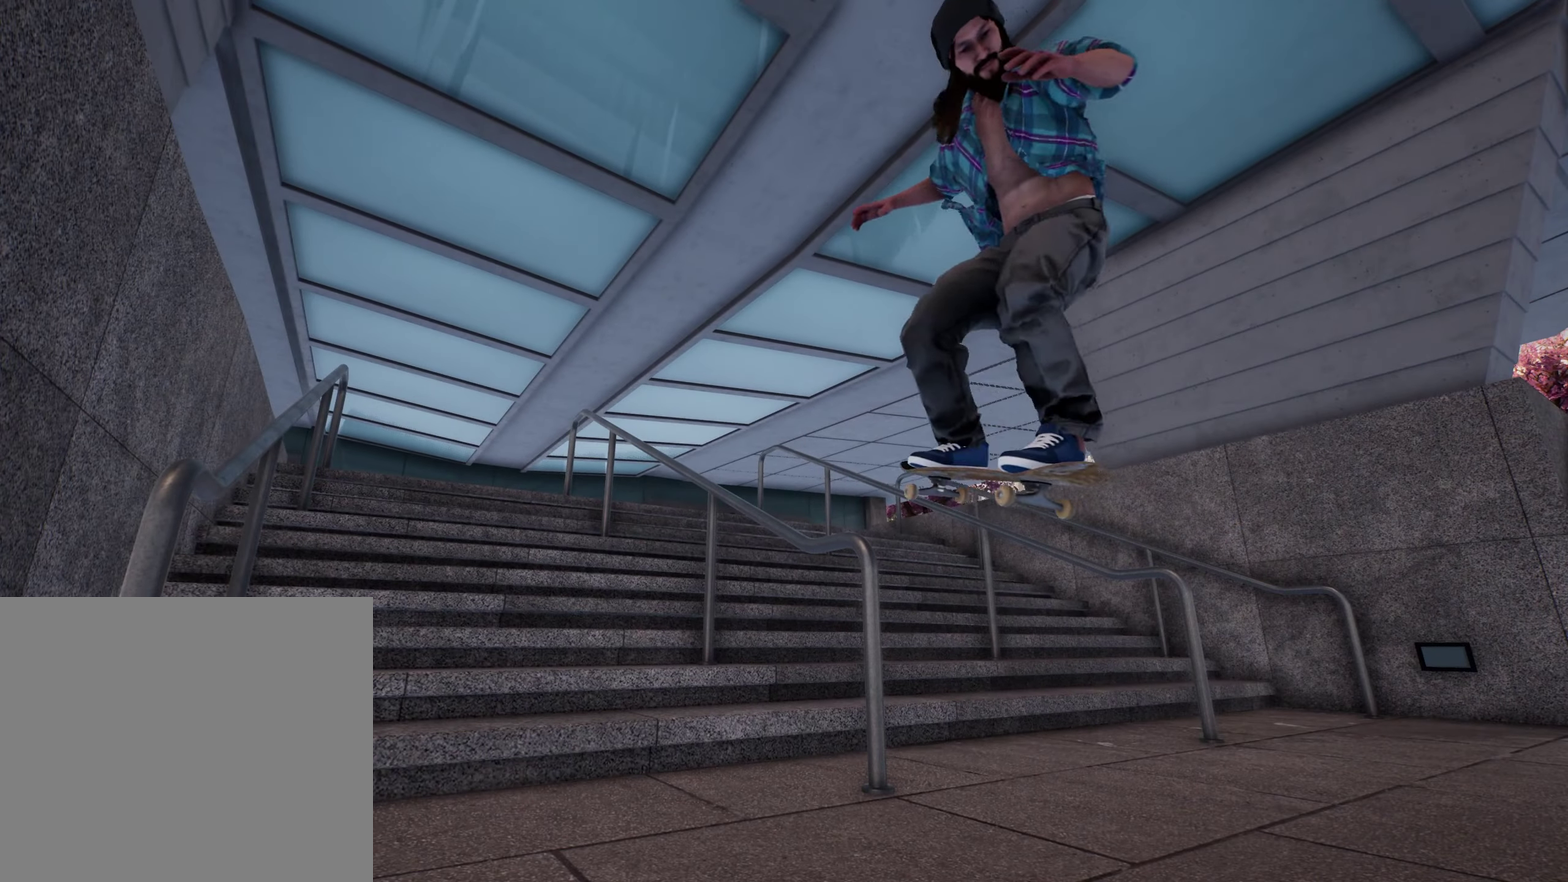
{"dt_ms": 700, "buttons": ["L2"], "left_stick": "up-right", "right_stick": "center", "events": [[550, "left_stick", "up"], [634, "left_stick", "up-right"]]}
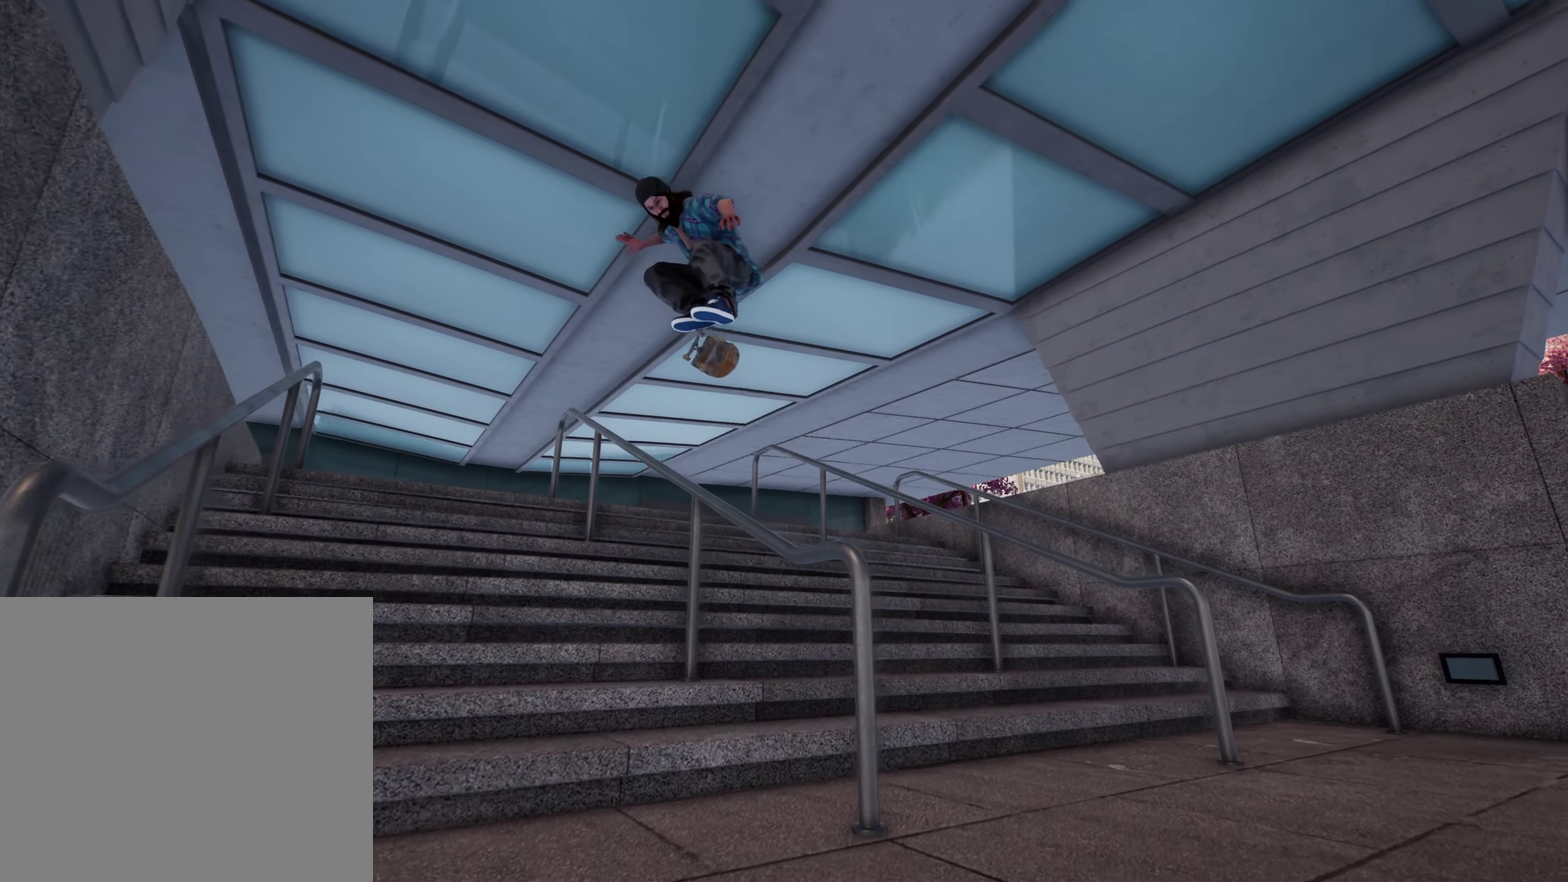
{"dt_ms": 300, "buttons": ["L2"], "left_stick": "up-right", "right_stick": "left", "events": [[250, "right_stick", "left"]]}
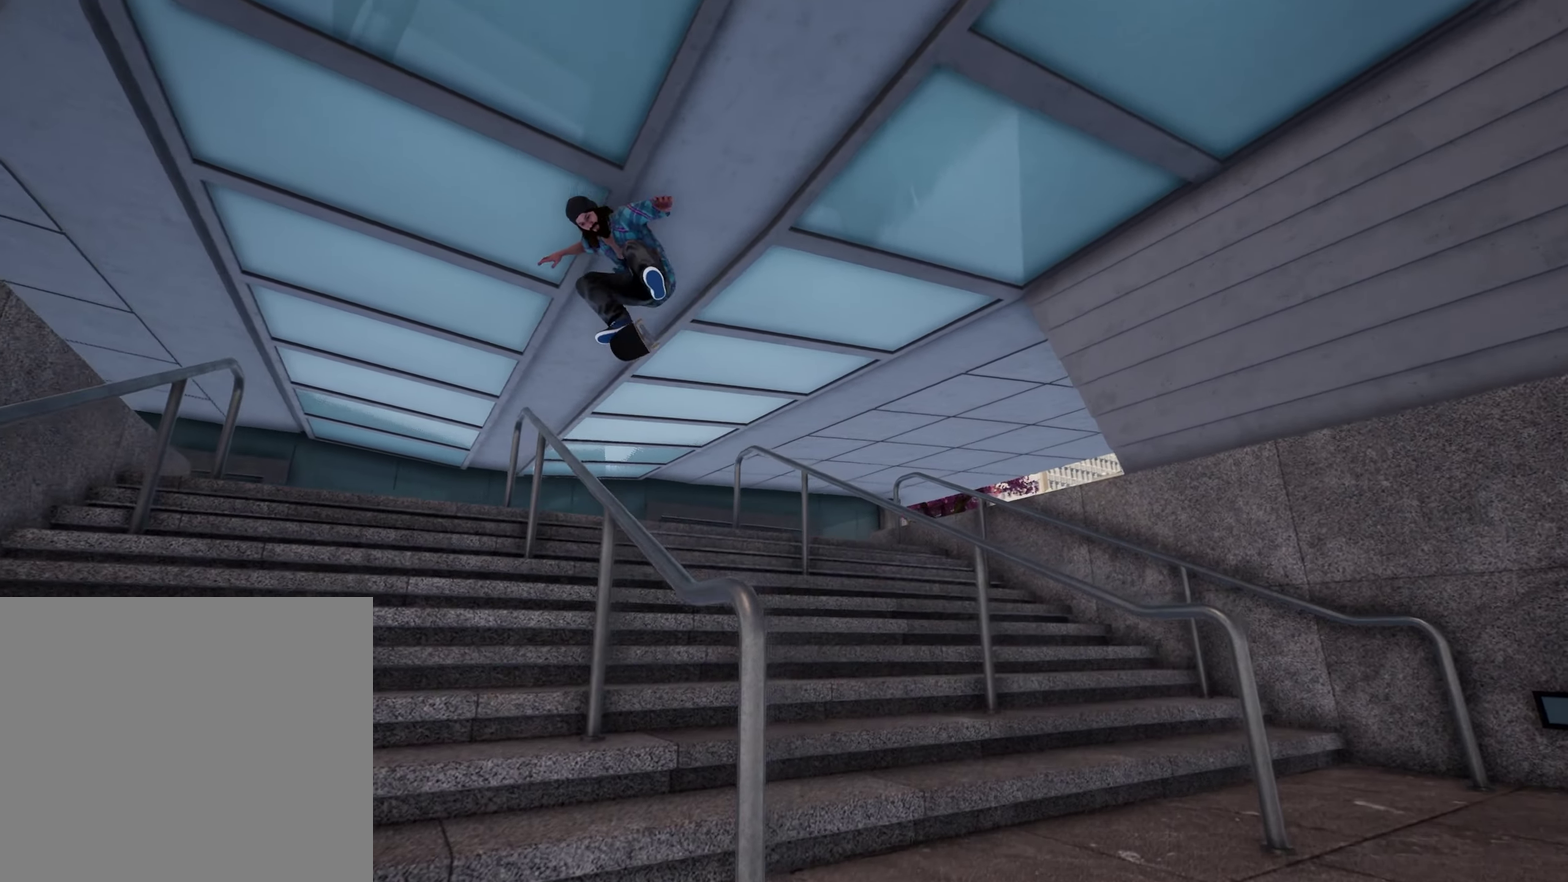
{"dt_ms": 600, "buttons": ["L2"], "left_stick": "up-right", "right_stick": "left", "events": [[250, "right_stick", "down-left"], [600, "right_stick", "left"]]}
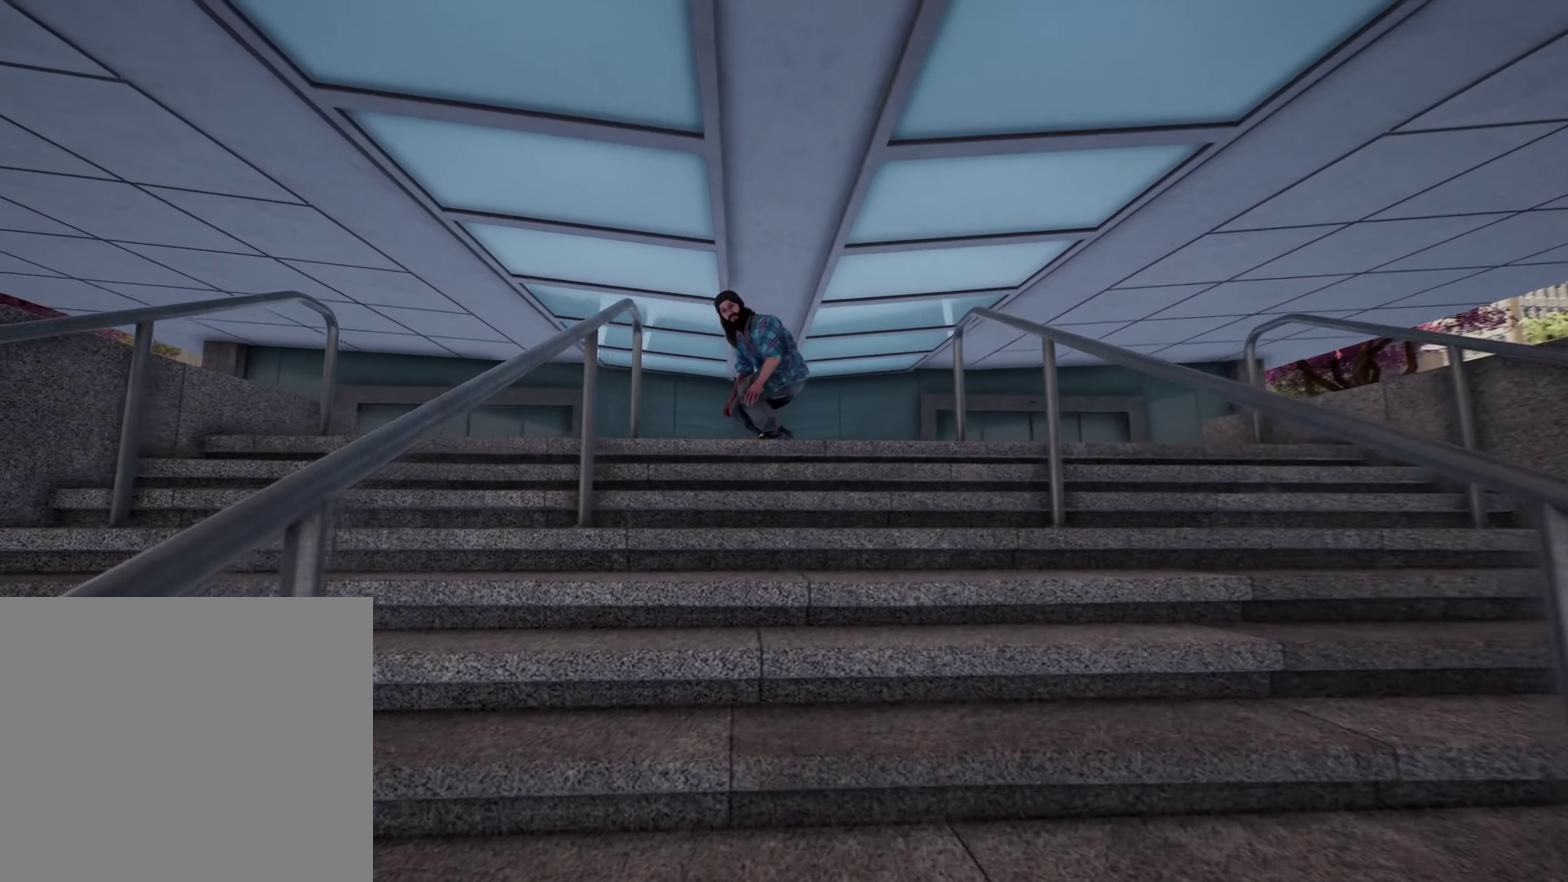
{"dt_ms": 400, "buttons": [], "left_stick": "up-right", "right_stick": "left", "events": [[250, "L2", "up"]]}
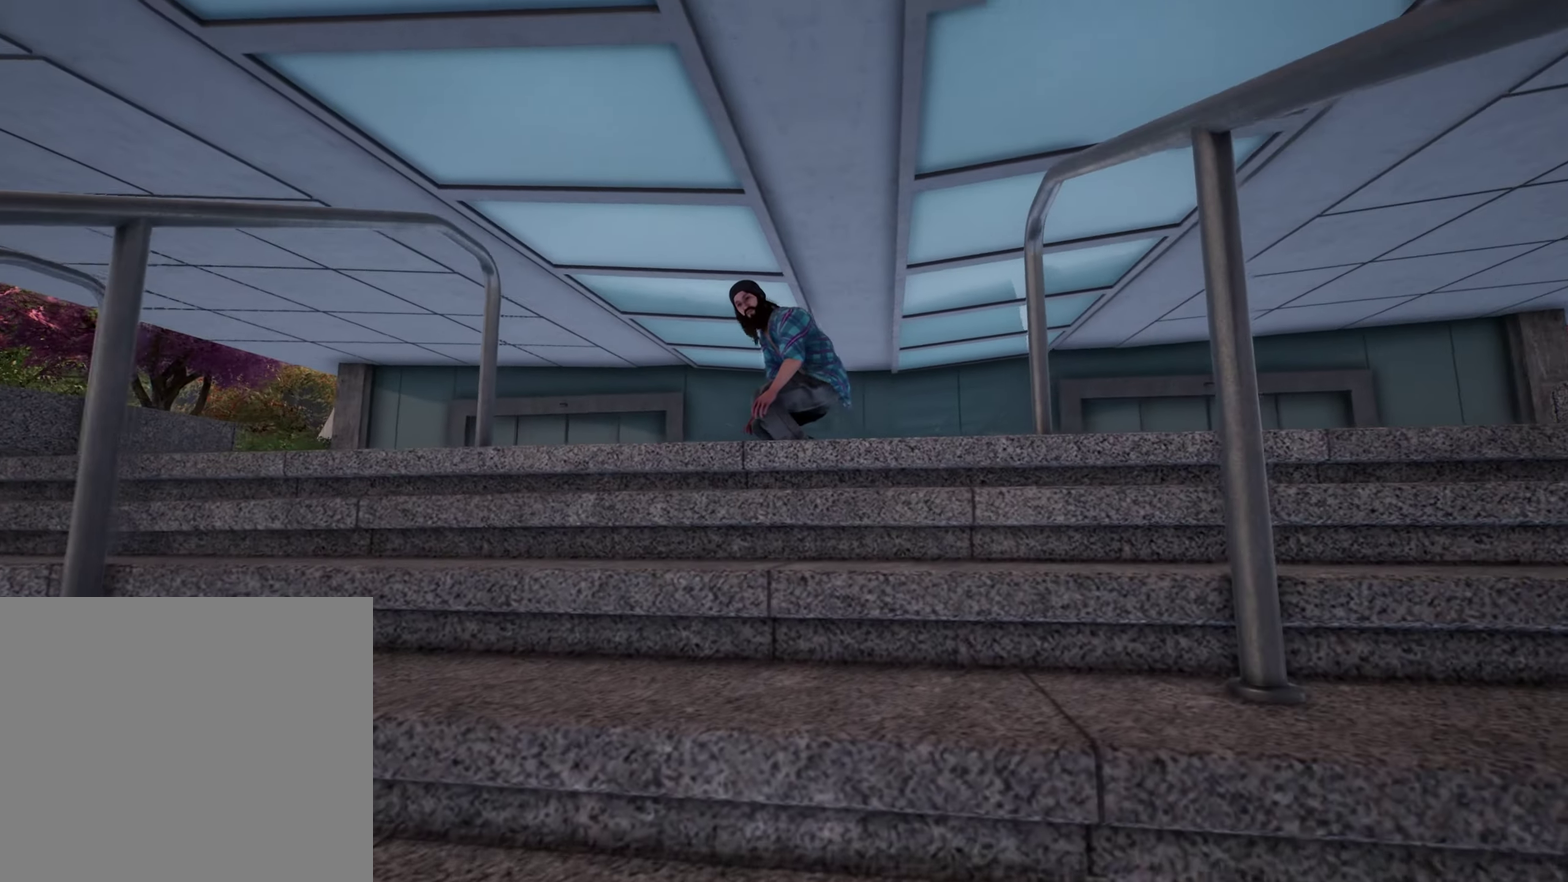
{"dt_ms": 400, "buttons": [], "left_stick": "down", "right_stick": "left", "events": [[17, "right_stick", "up"], [67, "left_stick", "center"], [184, "left_stick", "down"], [283, "right_stick", "left"]]}
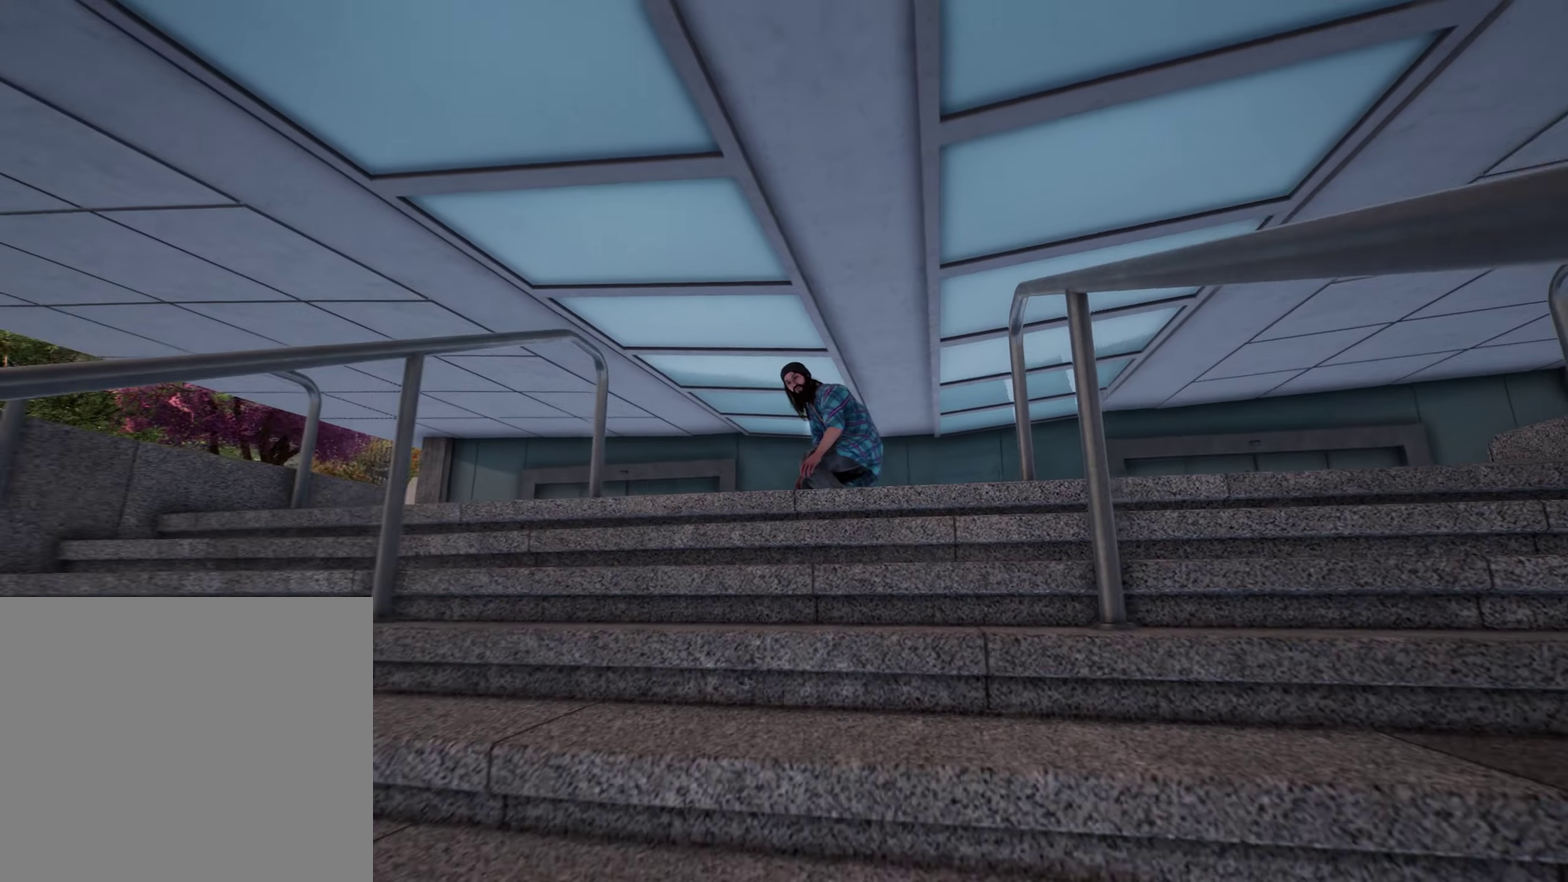
{"dt_ms": 600, "buttons": ["R2"], "left_stick": "down-left", "right_stick": "center", "events": [[300, "left_stick", "center"], [316, "right_stick", "center"], [366, "left_stick", "down-left"], [566, "R2", "down"]]}
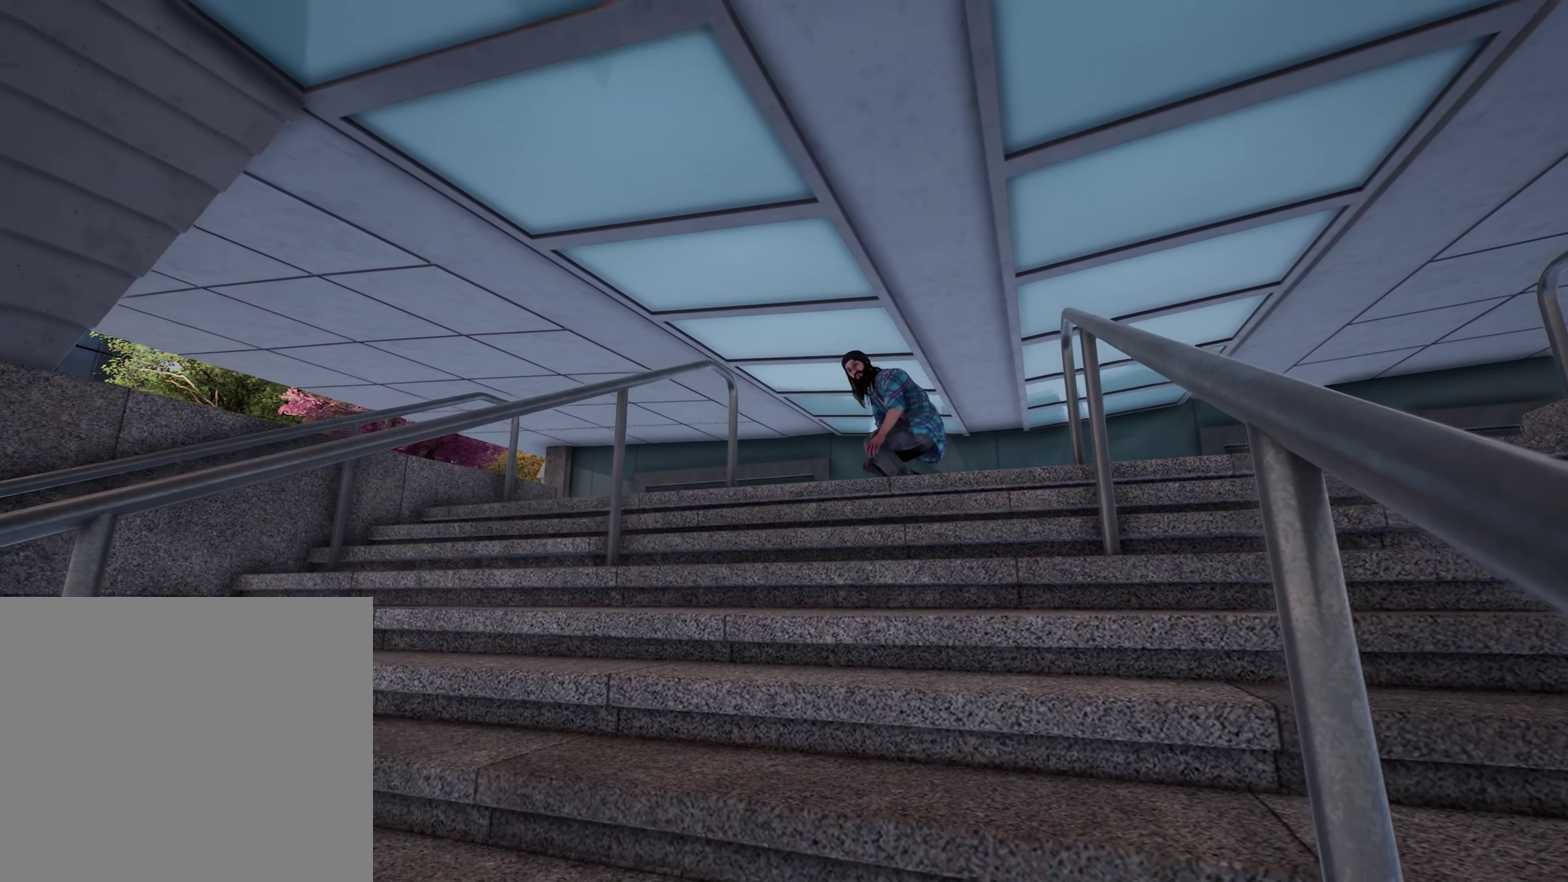
{"dt_ms": 300, "buttons": ["R2"], "left_stick": "down-left", "right_stick": "up-left", "events": [[100, "right_stick", "up-left"]]}
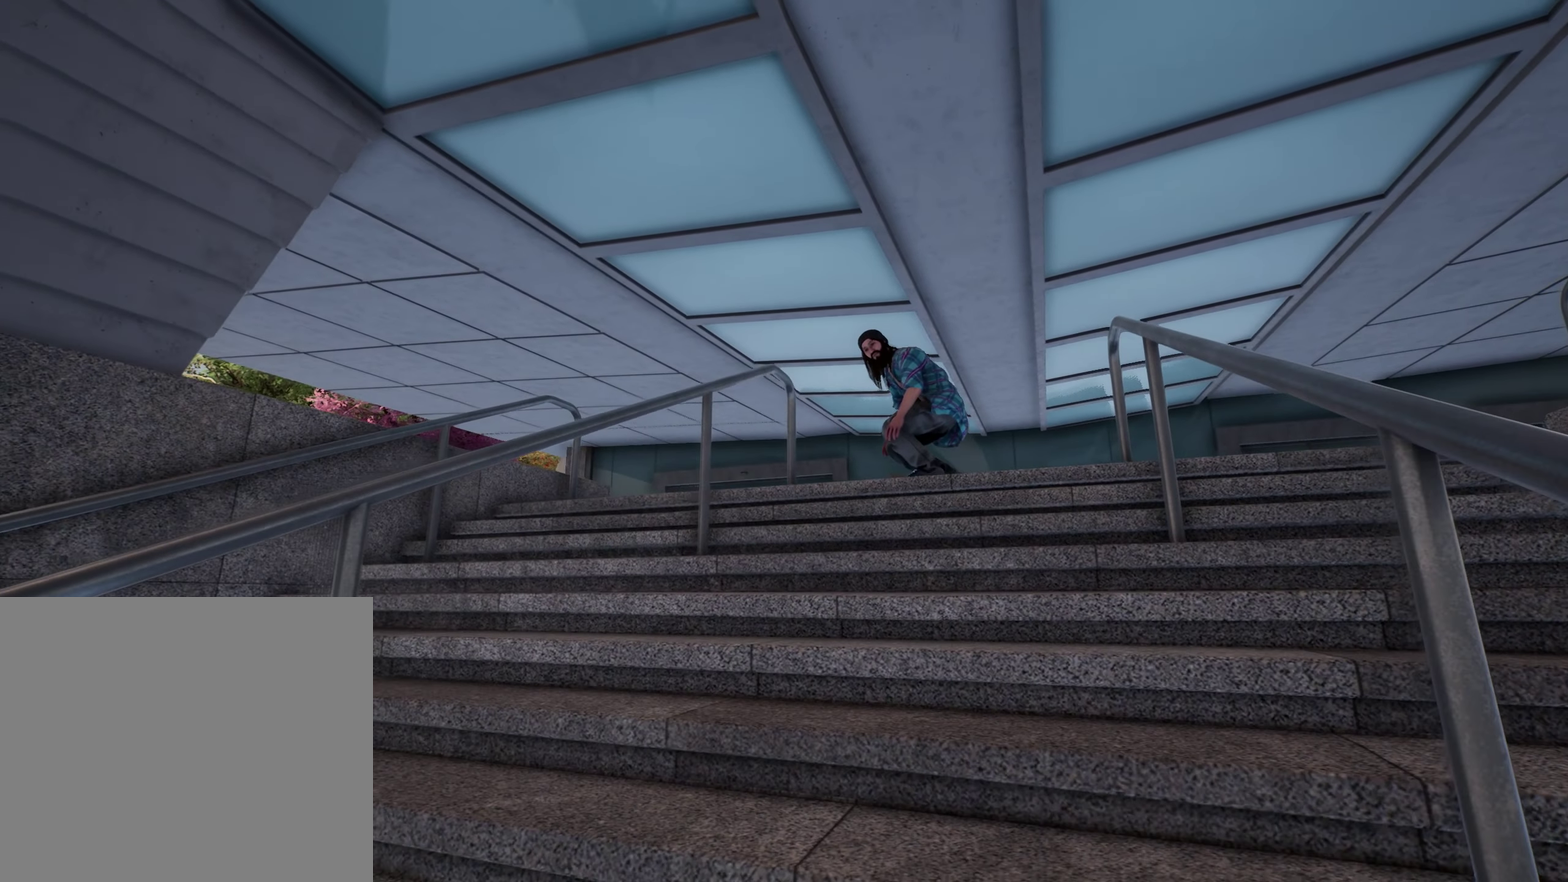
{"dt_ms": 800, "buttons": ["R2"], "left_stick": "down-left", "right_stick": "center", "events": [[266, "right_stick", "center"]]}
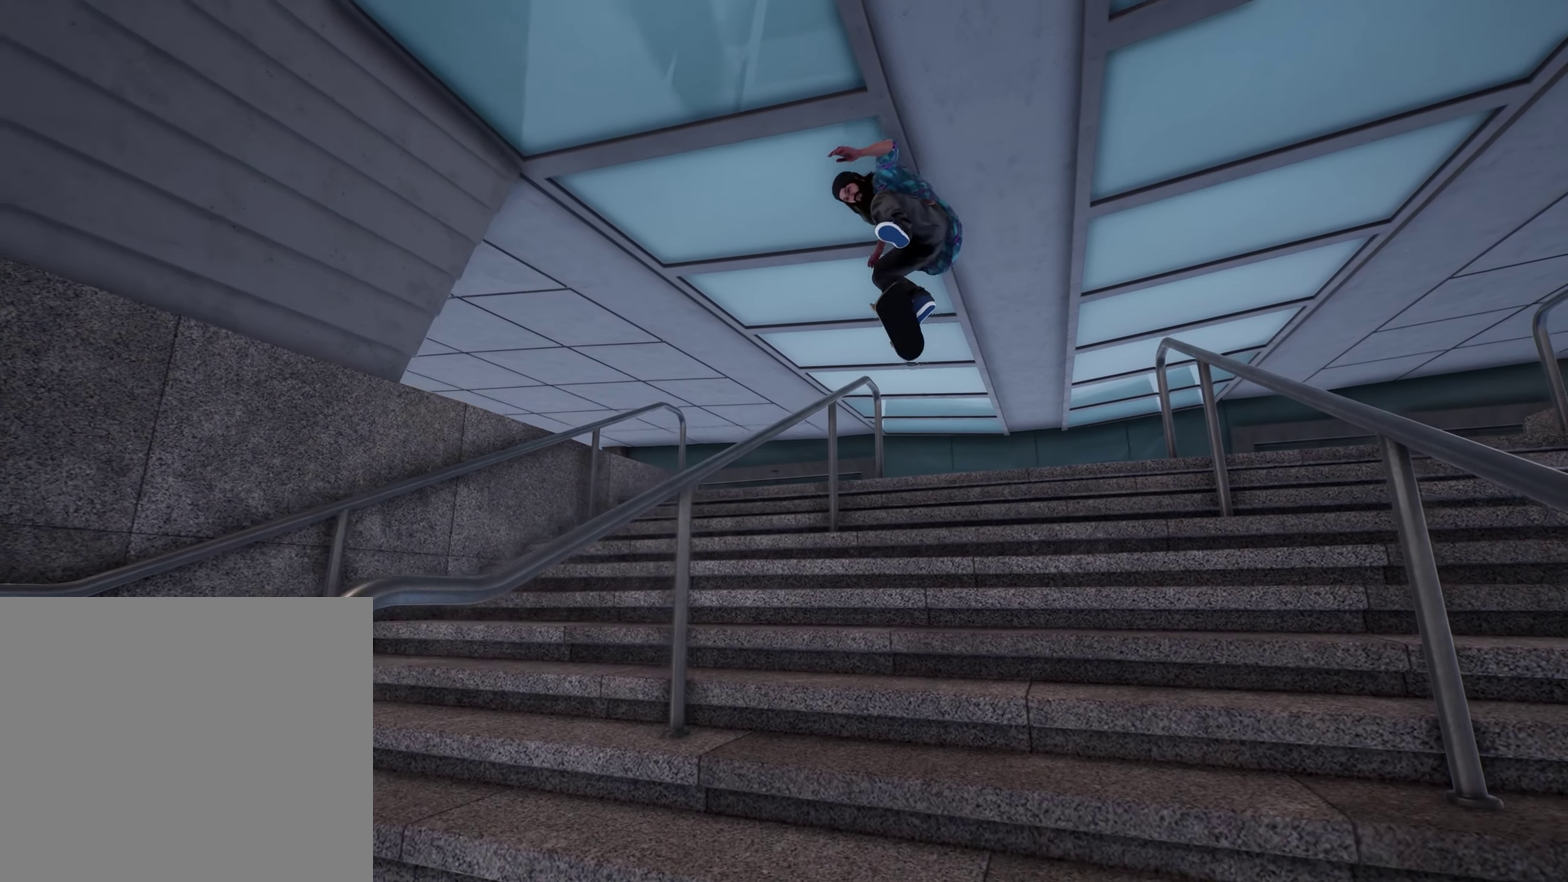
{"dt_ms": 400, "buttons": ["R2"], "left_stick": "down-left", "right_stick": "center", "events": []}
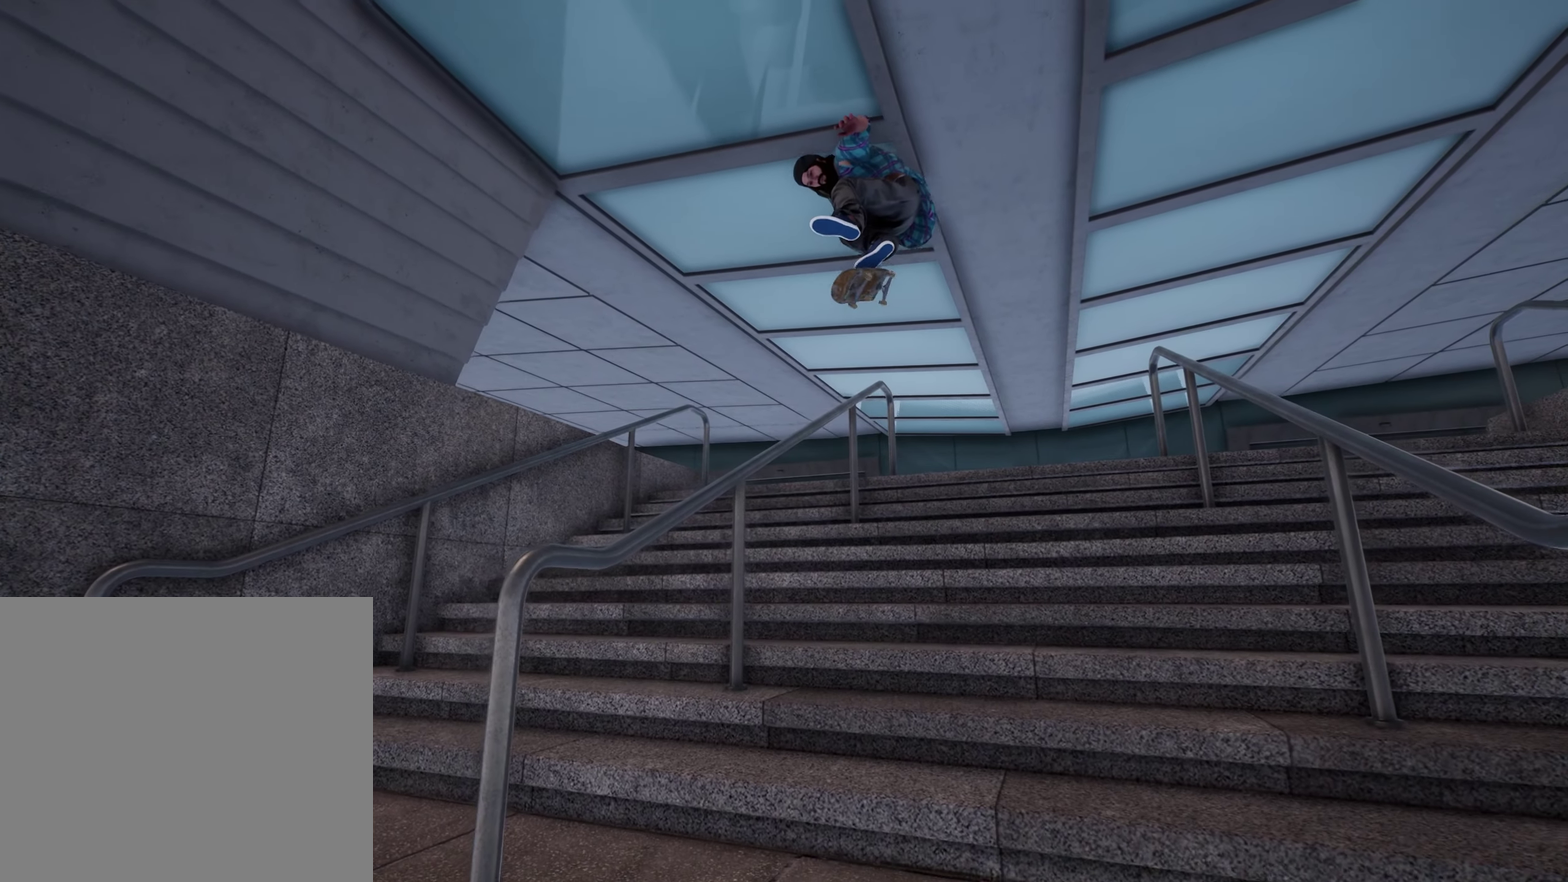
{"dt_ms": 400, "buttons": ["R2"], "left_stick": "down-left", "right_stick": "center", "events": []}
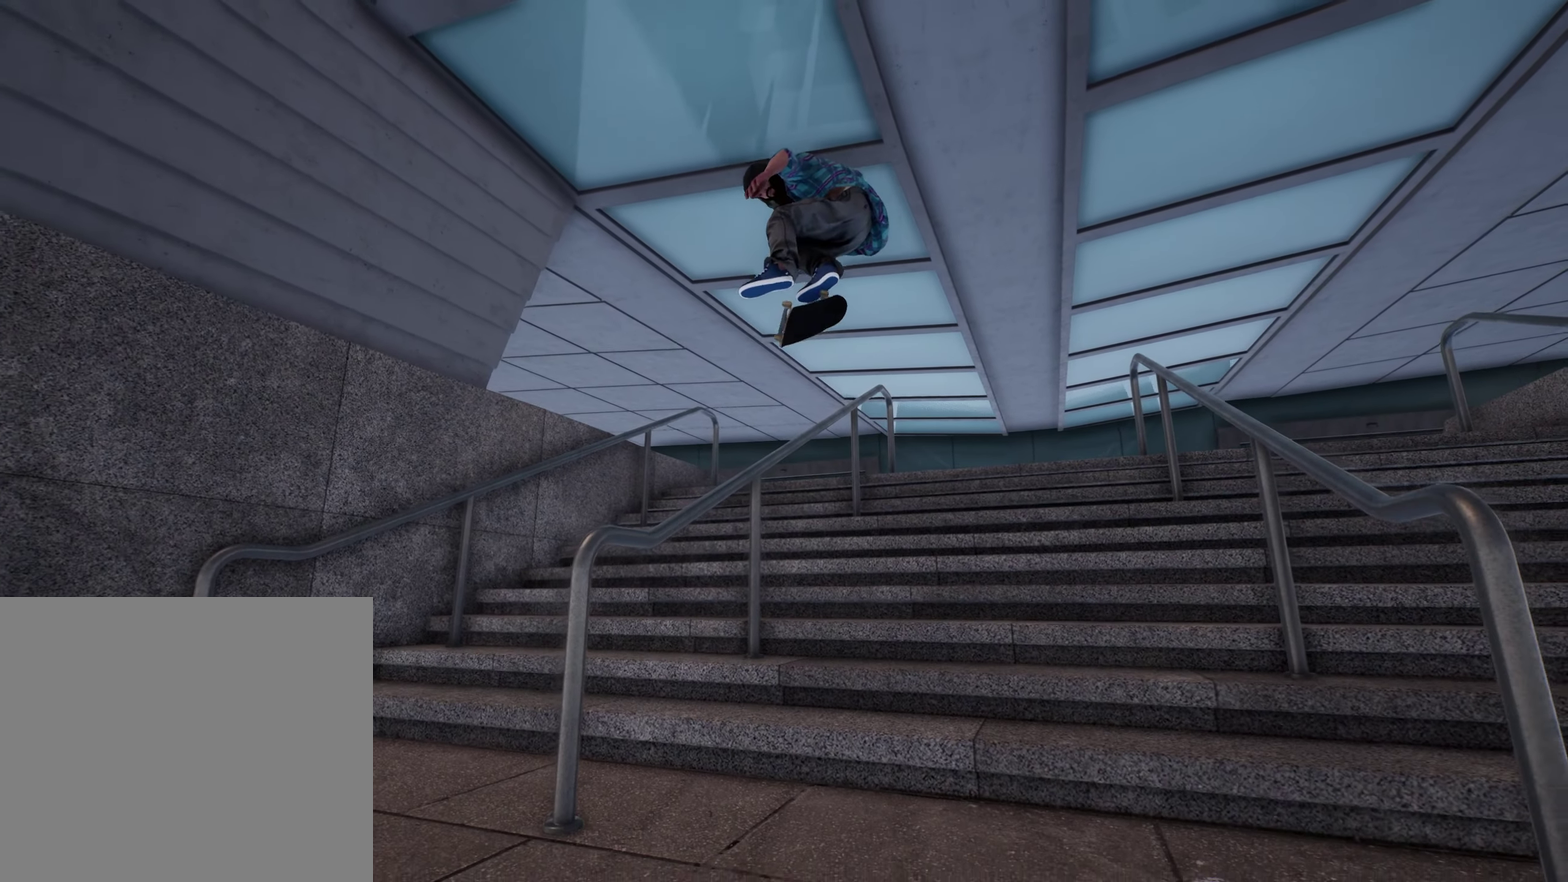
{"dt_ms": 600, "buttons": ["R2"], "left_stick": "down-left", "right_stick": "center", "events": []}
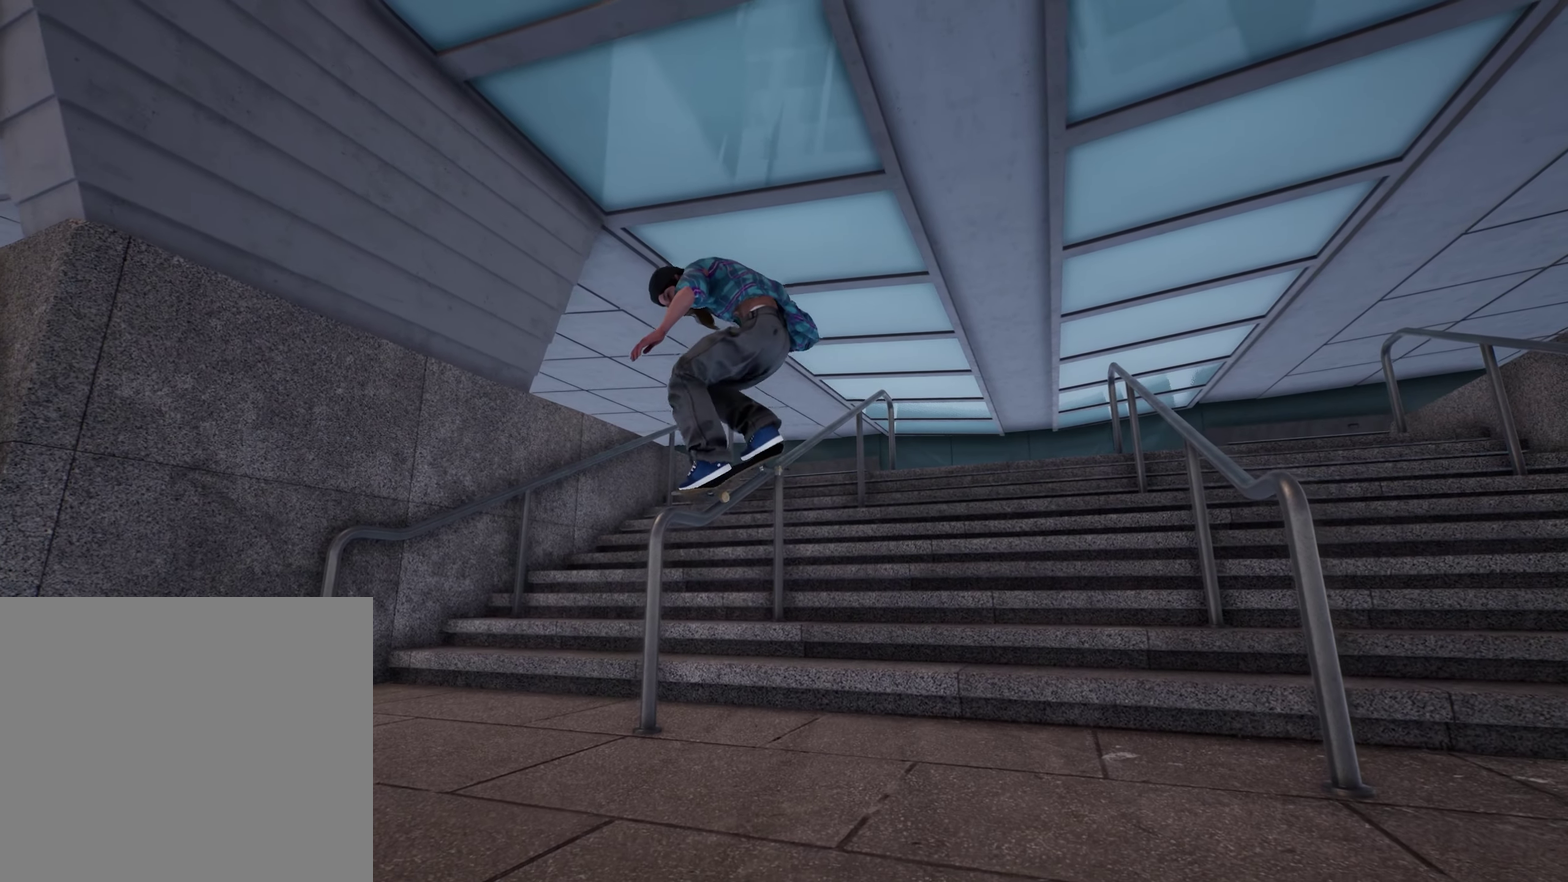
{"dt_ms": 300, "buttons": ["R2"], "left_stick": "down-left", "right_stick": "center", "events": []}
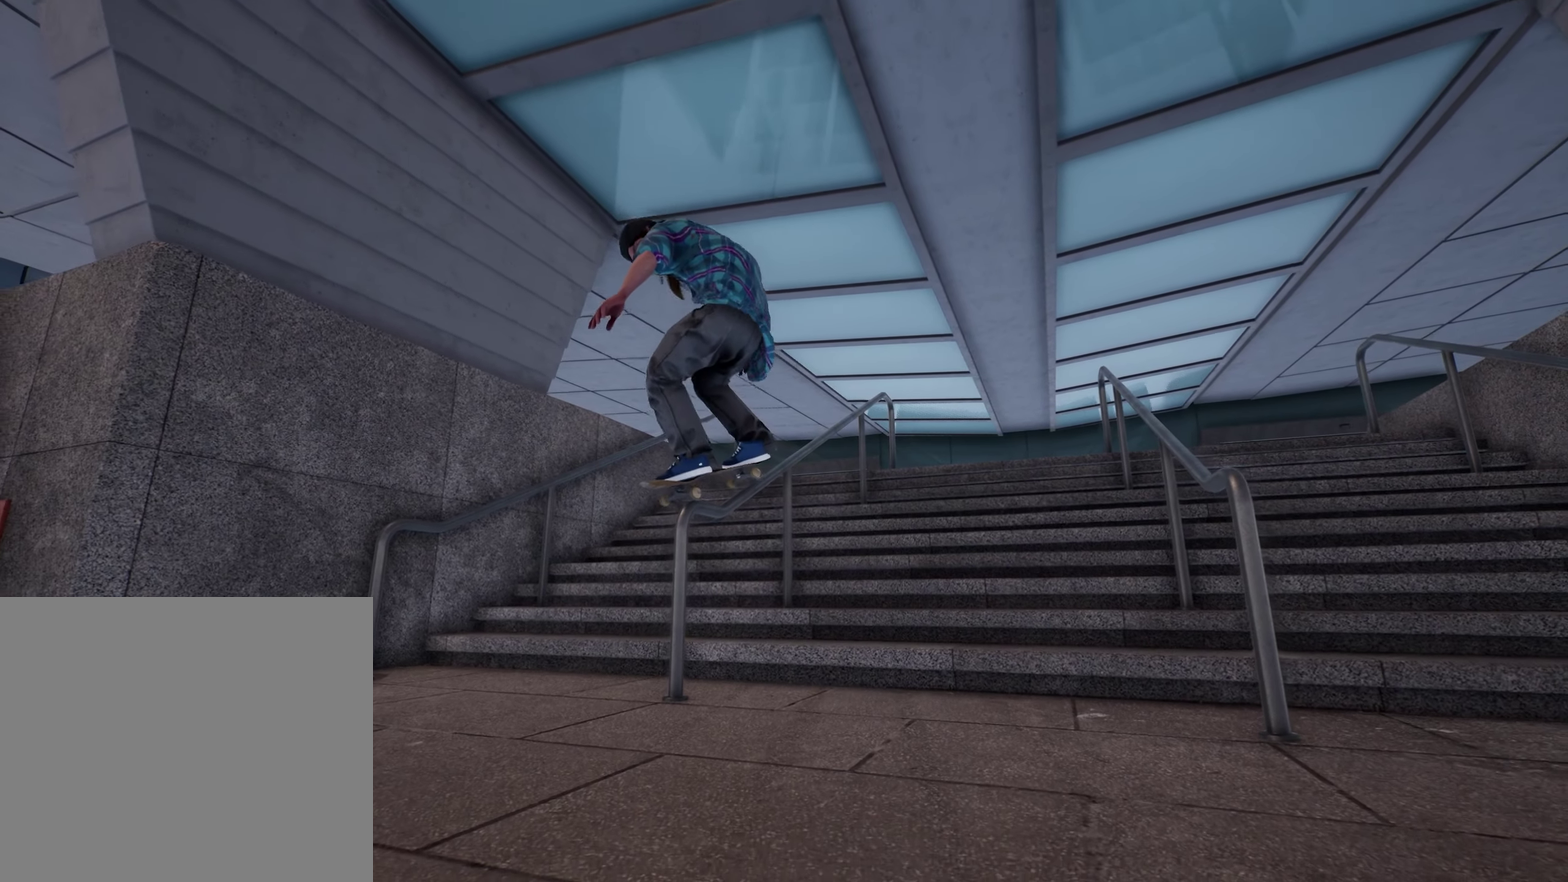
{"dt_ms": 800, "buttons": ["R2"], "left_stick": "down-left", "right_stick": "up-left", "events": [[550, "right_stick", "up-left"]]}
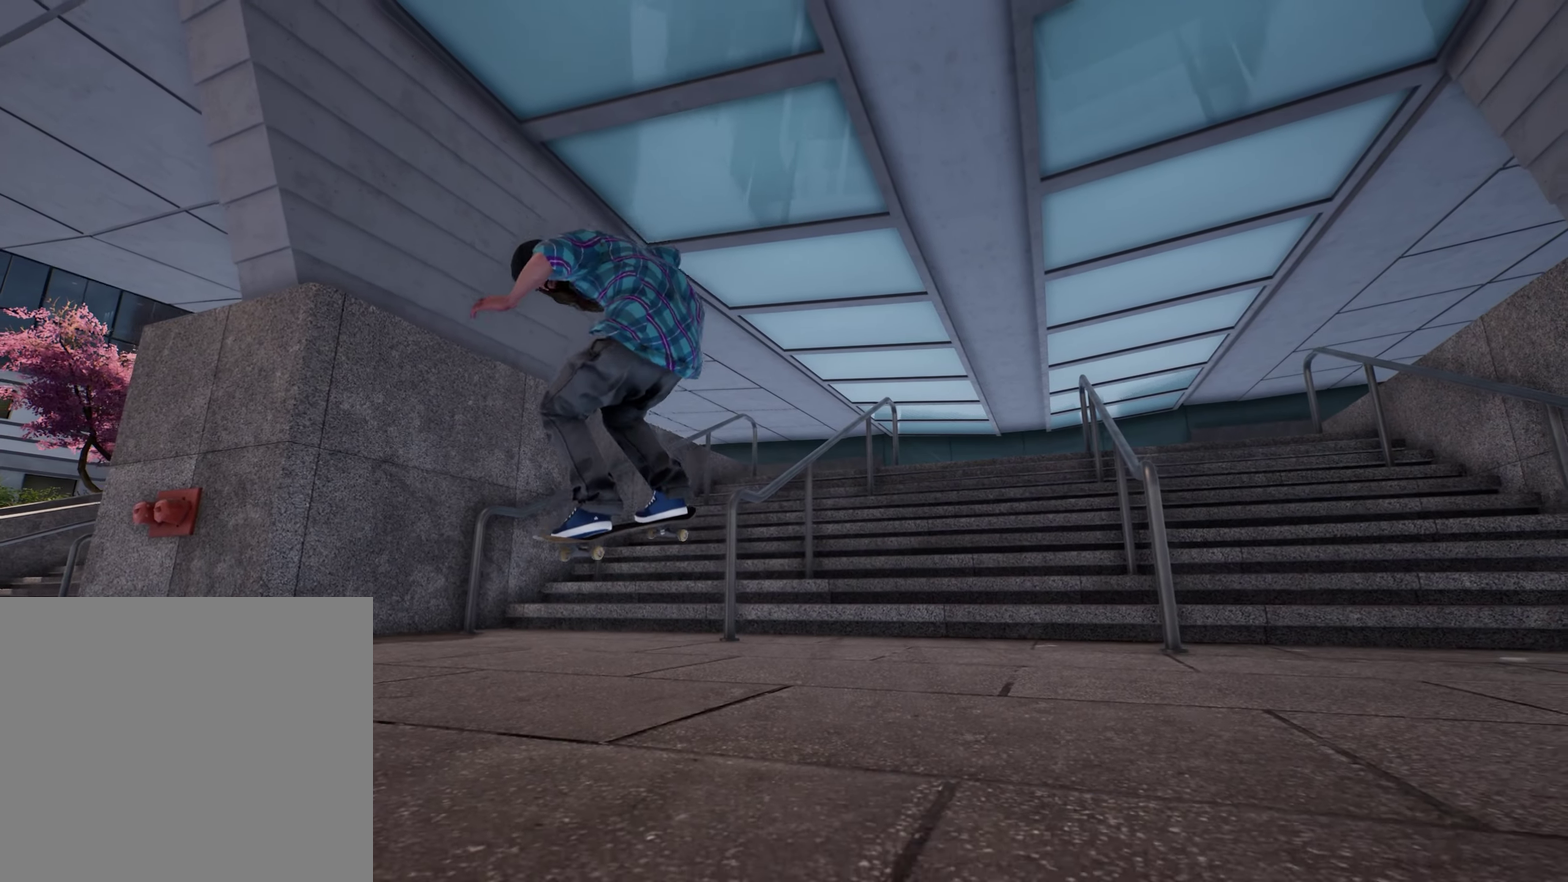
{"dt_ms": 400, "buttons": ["R2"], "left_stick": "down-left", "right_stick": "up-left", "events": []}
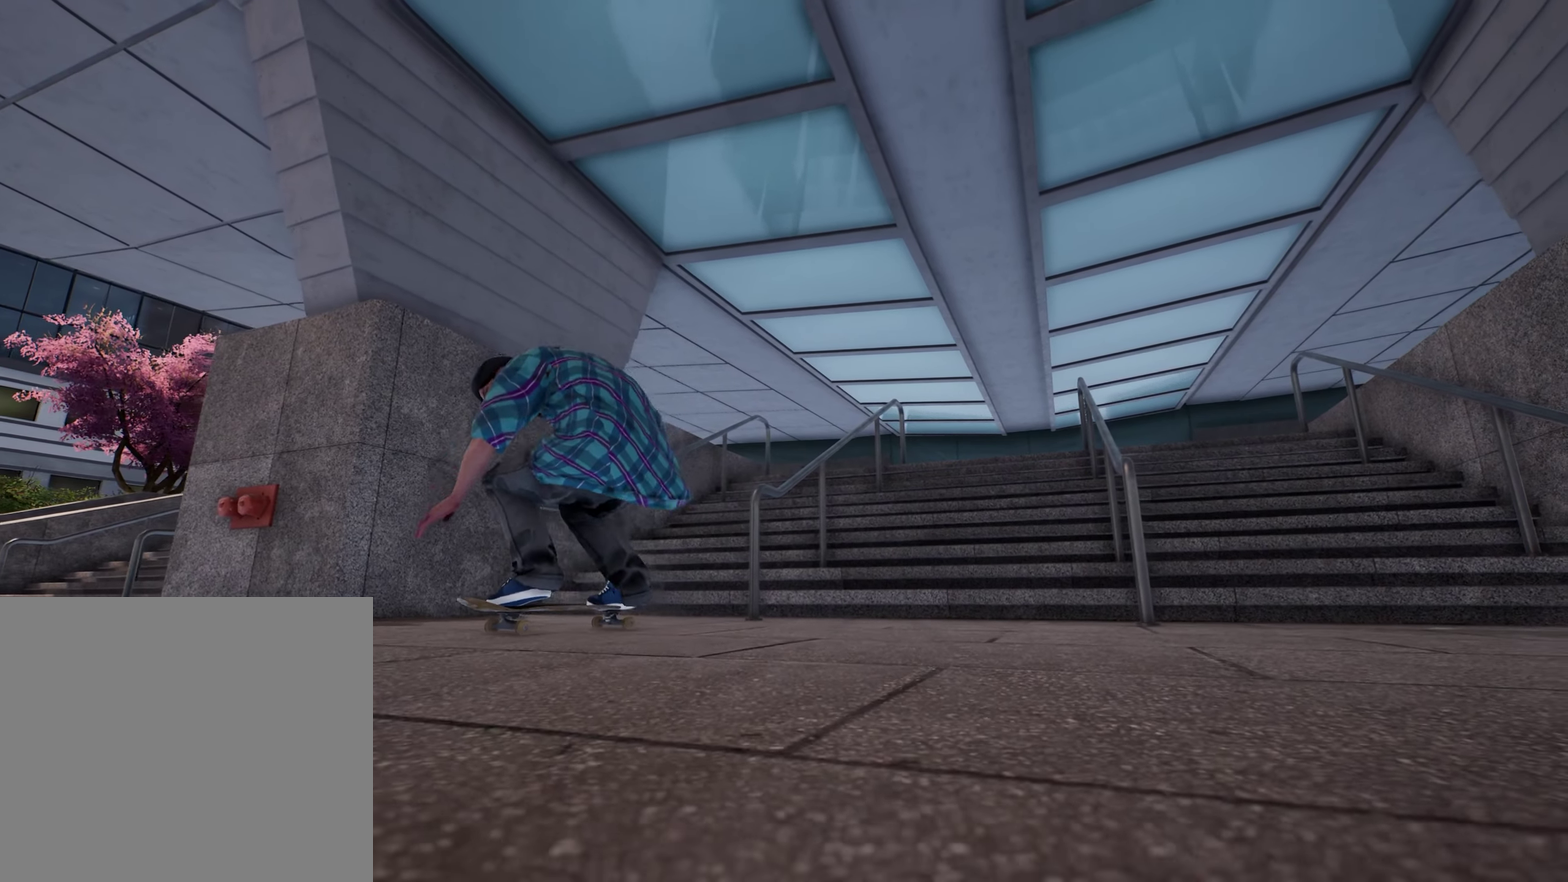
{"dt_ms": 500, "buttons": ["R2"], "left_stick": "up-left", "right_stick": "up-left", "events": [[467, "left_stick", "up-left"]]}
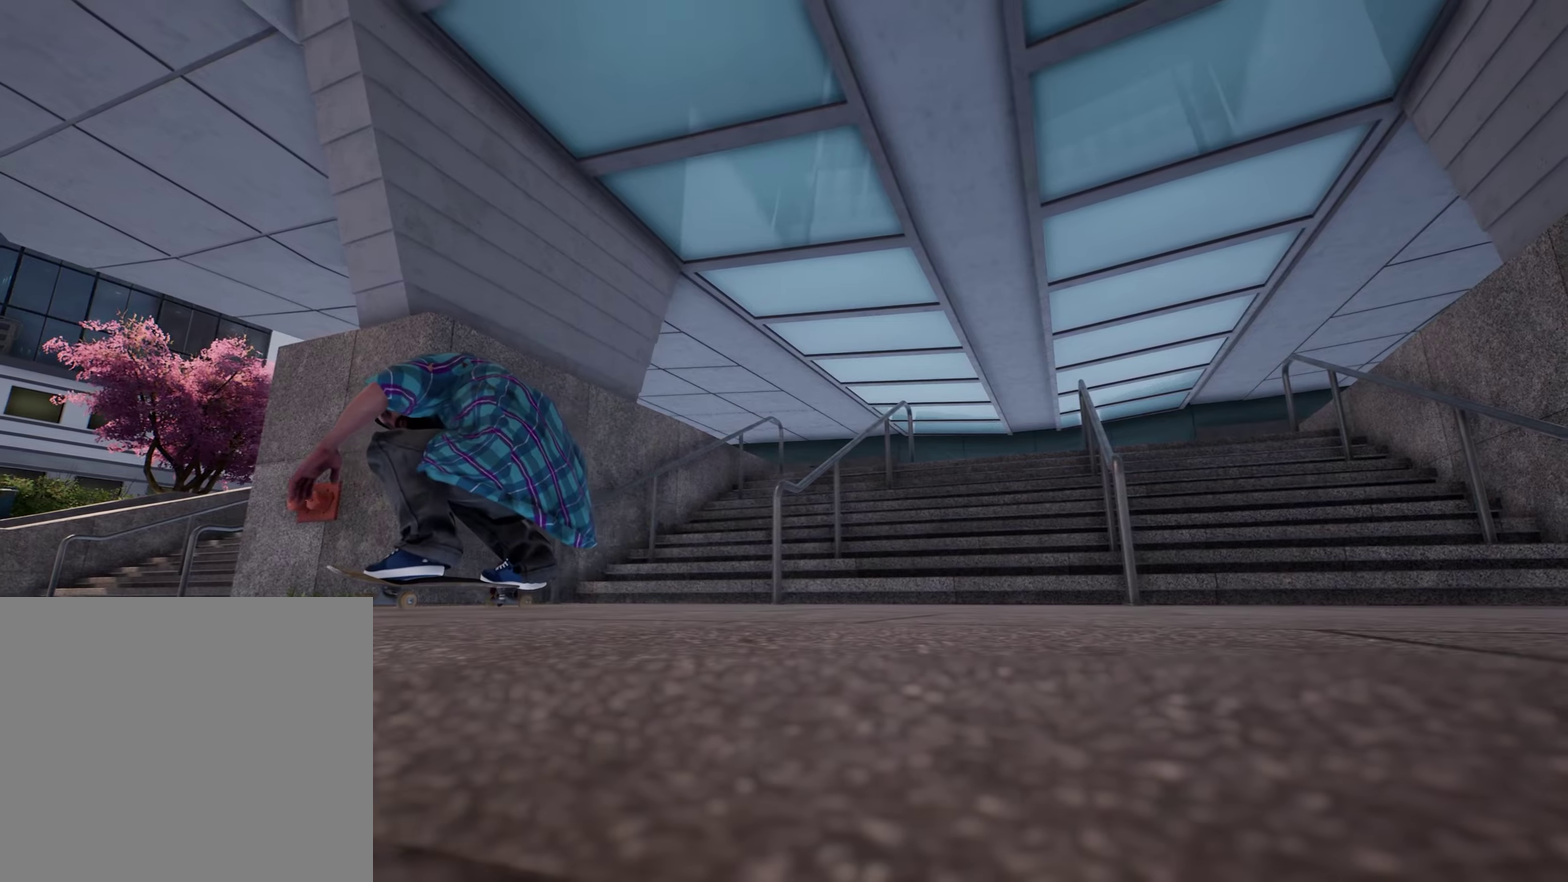
{"dt_ms": 500, "buttons": ["R2"], "left_stick": "up-left", "right_stick": "left", "events": [[33, "right_stick", "left"]]}
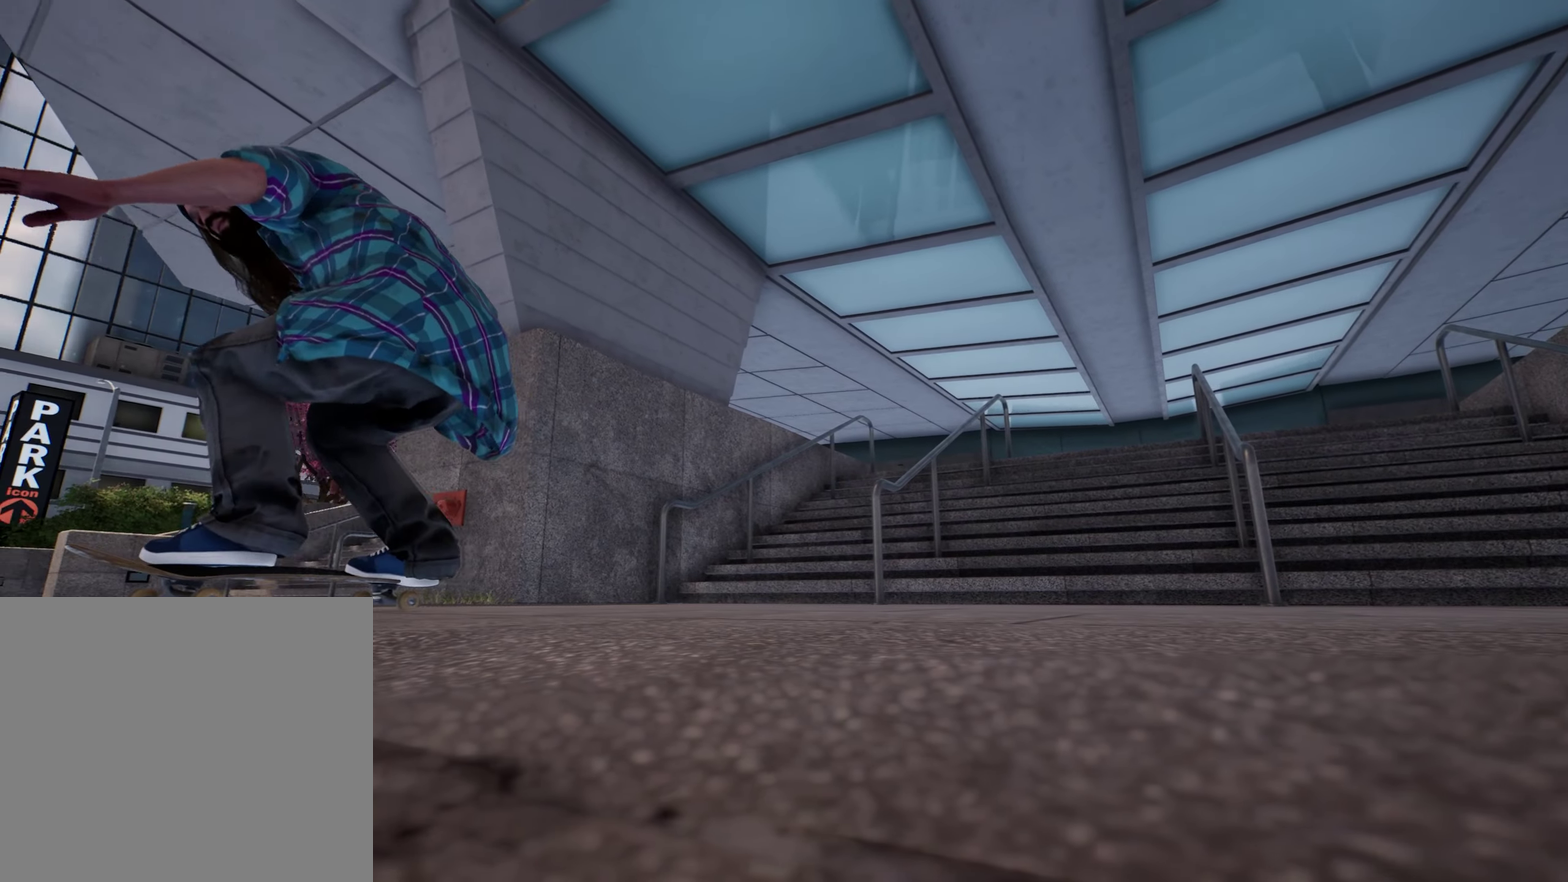
{"dt_ms": 300, "buttons": ["R2"], "left_stick": "center", "right_stick": "left", "events": [[33, "left_stick", "center"]]}
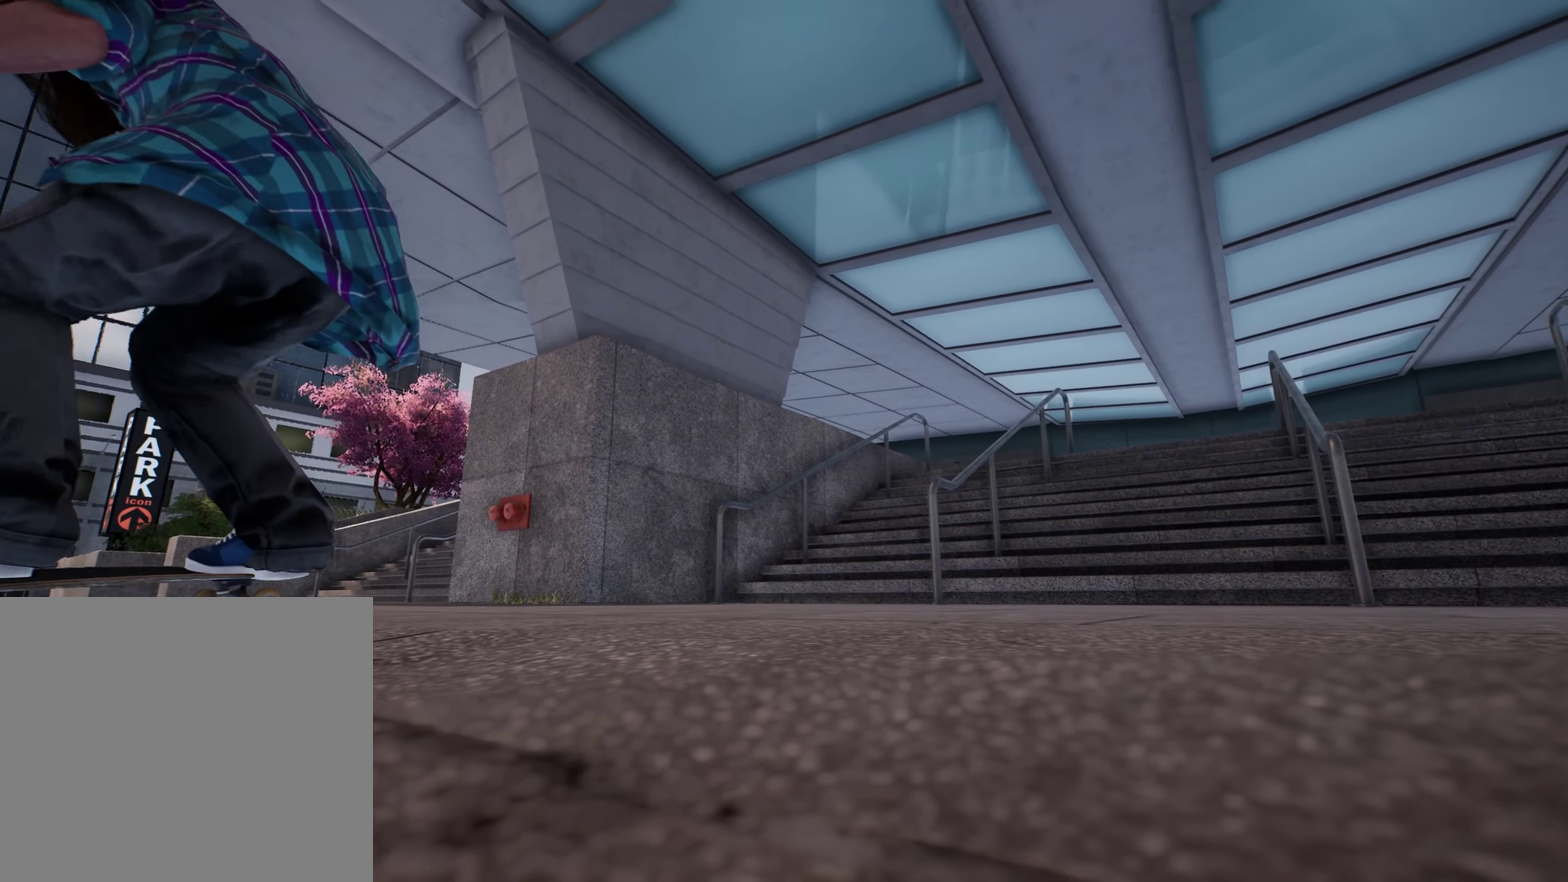
{"dt_ms": 800, "buttons": [], "left_stick": "center", "right_stick": "center", "events": [[733, "R2", "up"], [783, "right_stick", "center"]]}
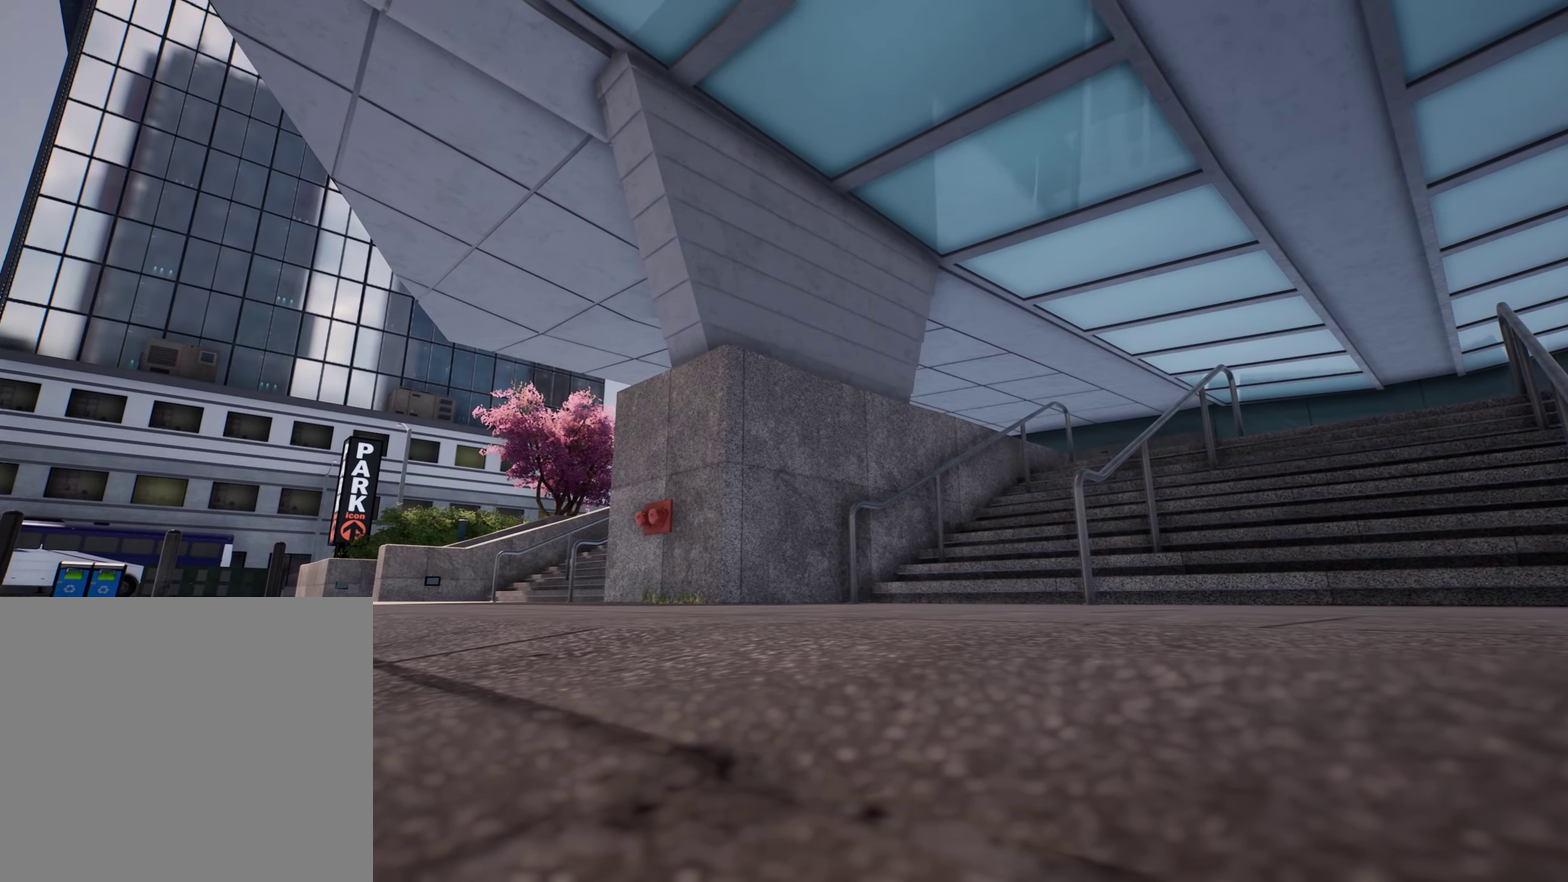
{"dt_ms": 400, "buttons": [], "left_stick": "up", "right_stick": "center", "events": [[183, "left_stick", "up"]]}
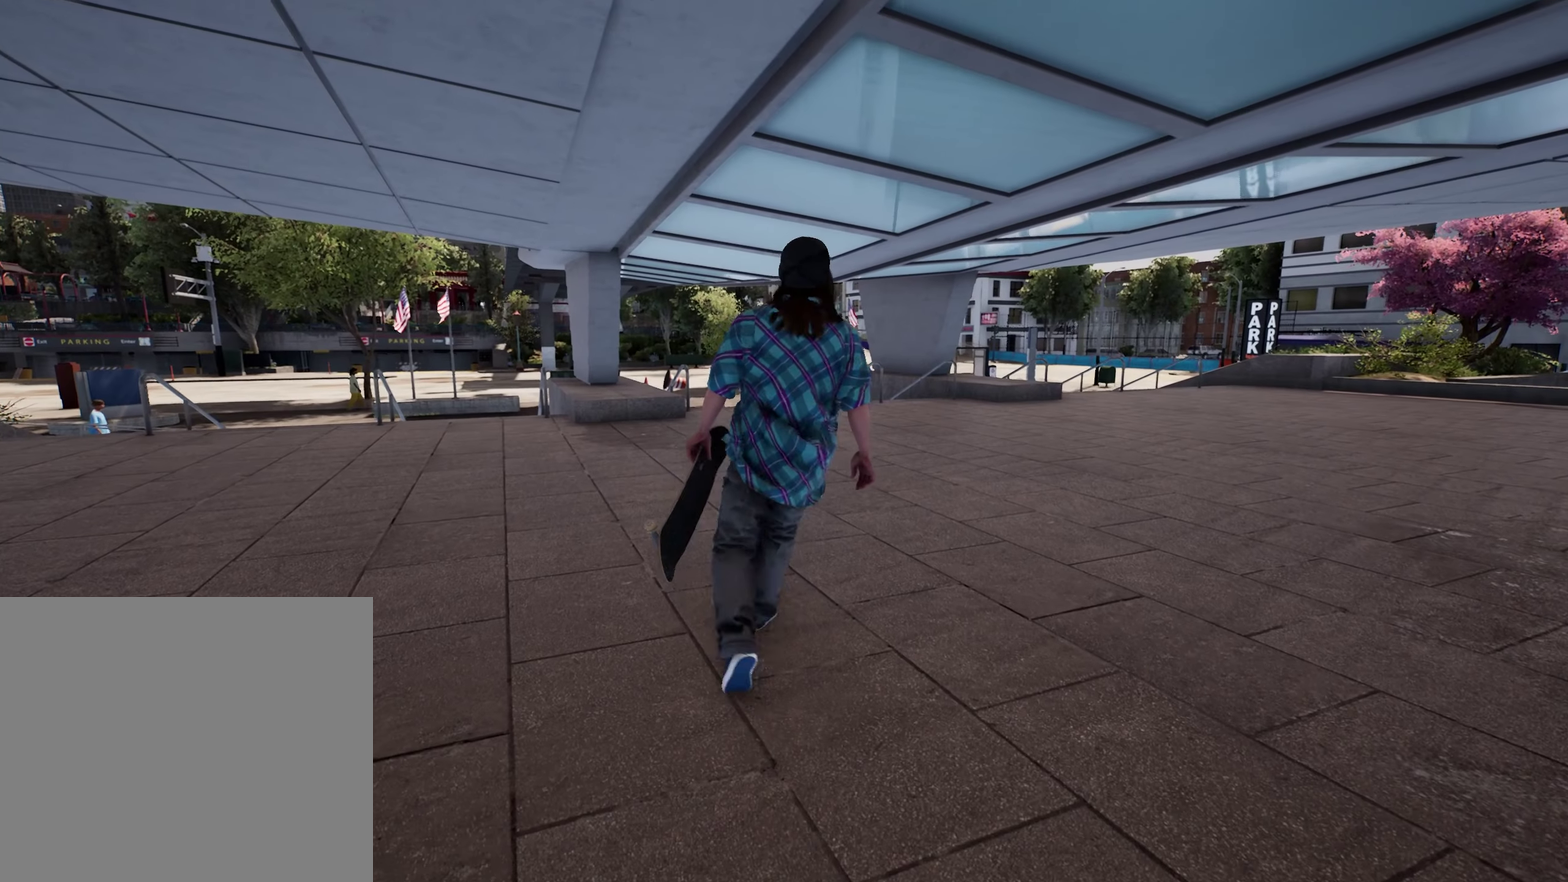
{"dt_ms": 500, "buttons": ["DPAD_DOWN"], "left_stick": "center", "right_stick": "center", "events": [[117, "left_stick", "center"], [317, "DPAD_DOWN", "down"]]}
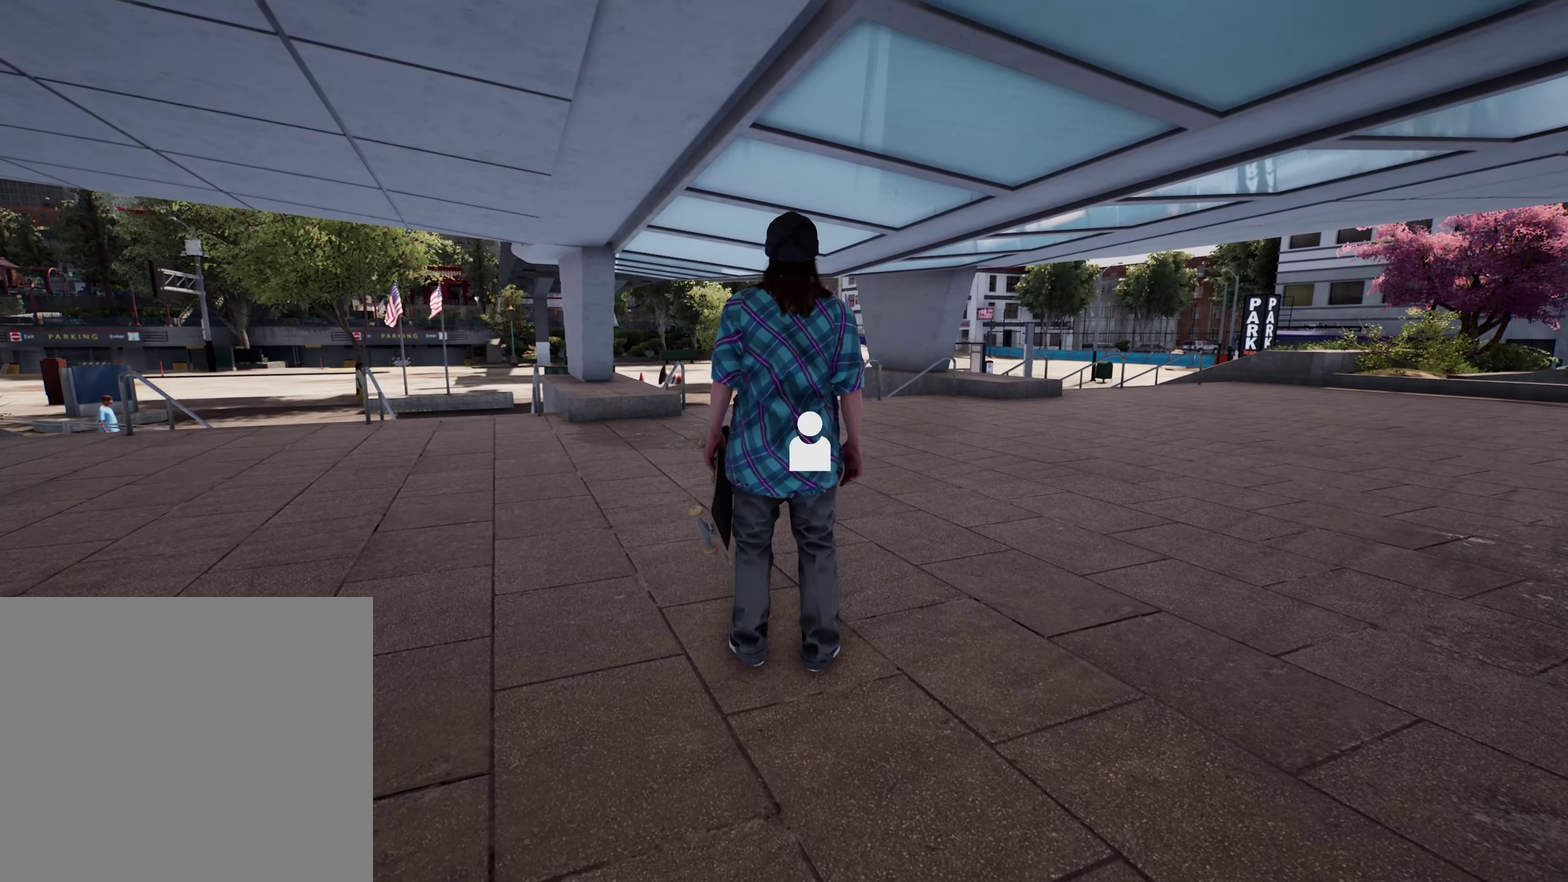
{"dt_ms": 500, "buttons": ["Y"], "left_stick": "up", "right_stick": "center", "events": [[100, "DPAD_DOWN", "up"], [317, "left_stick", "up"], [467, "Y", "down"]]}
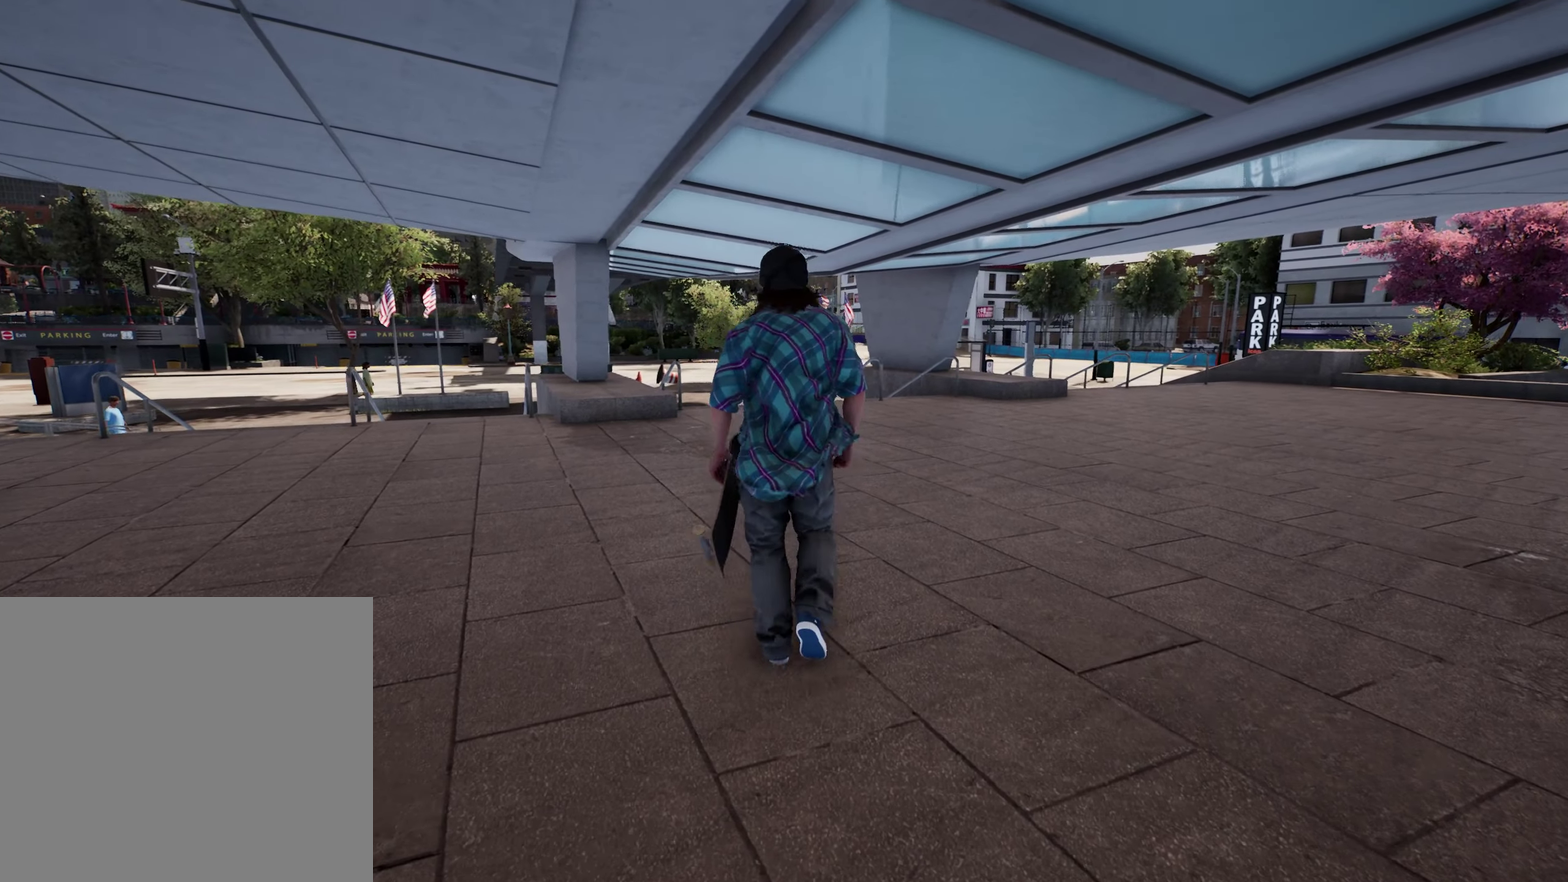
{"dt_ms": 500, "buttons": [], "left_stick": "center", "right_stick": "center", "events": [[167, "Y", "up"], [233, "left_stick", "center"]]}
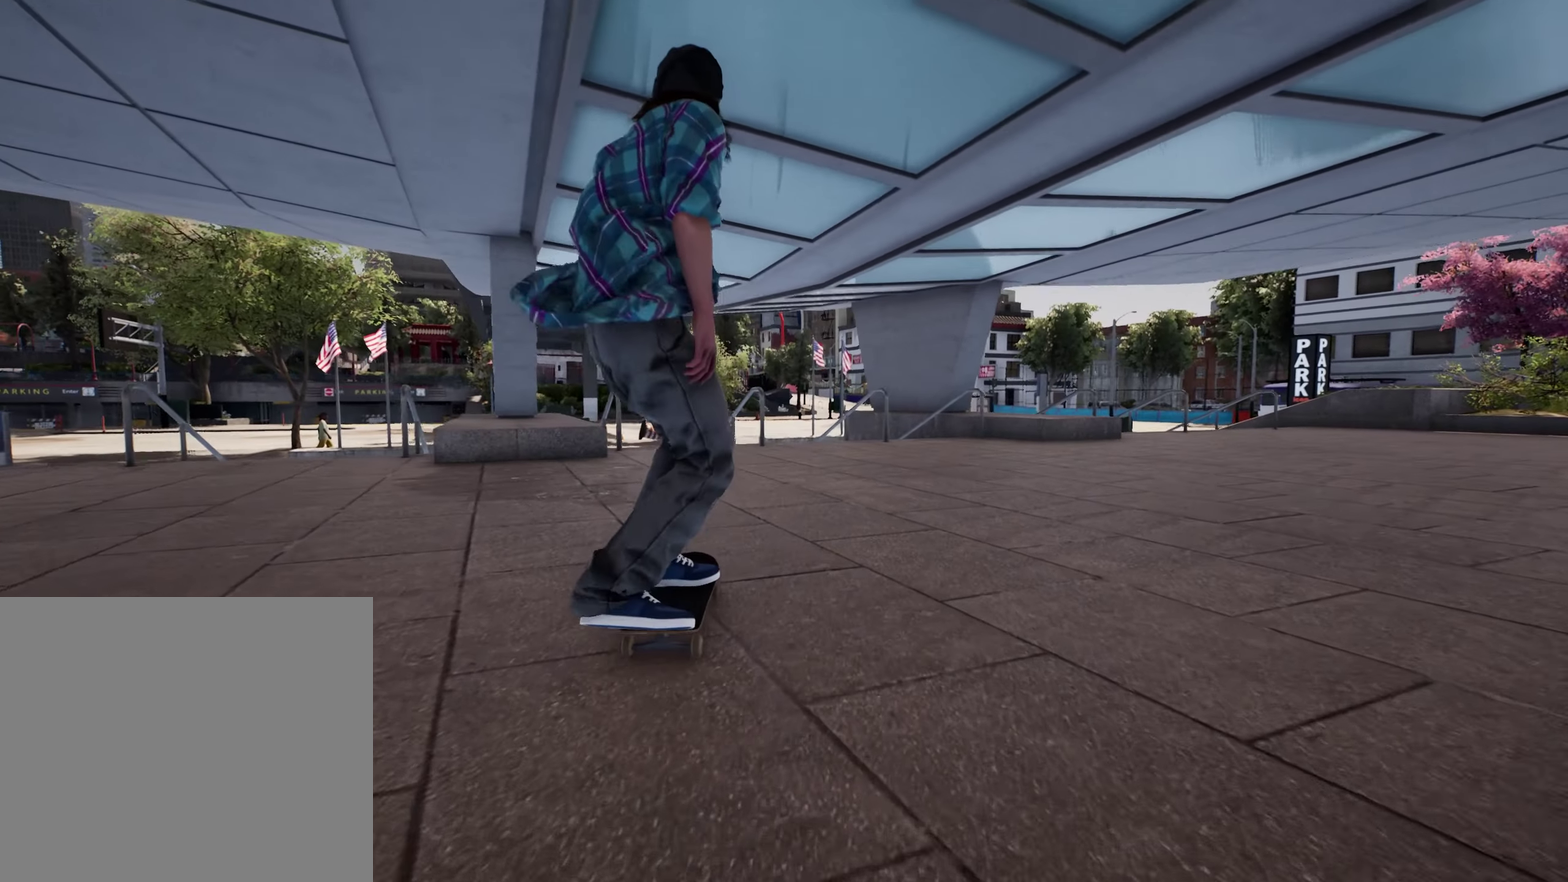
{"dt_ms": 600, "buttons": [], "left_stick": "center", "right_stick": "center", "events": [[133, "L2", "down"], [250, "L2", "up"], [483, "R2", "down"], [567, "R2", "up"]]}
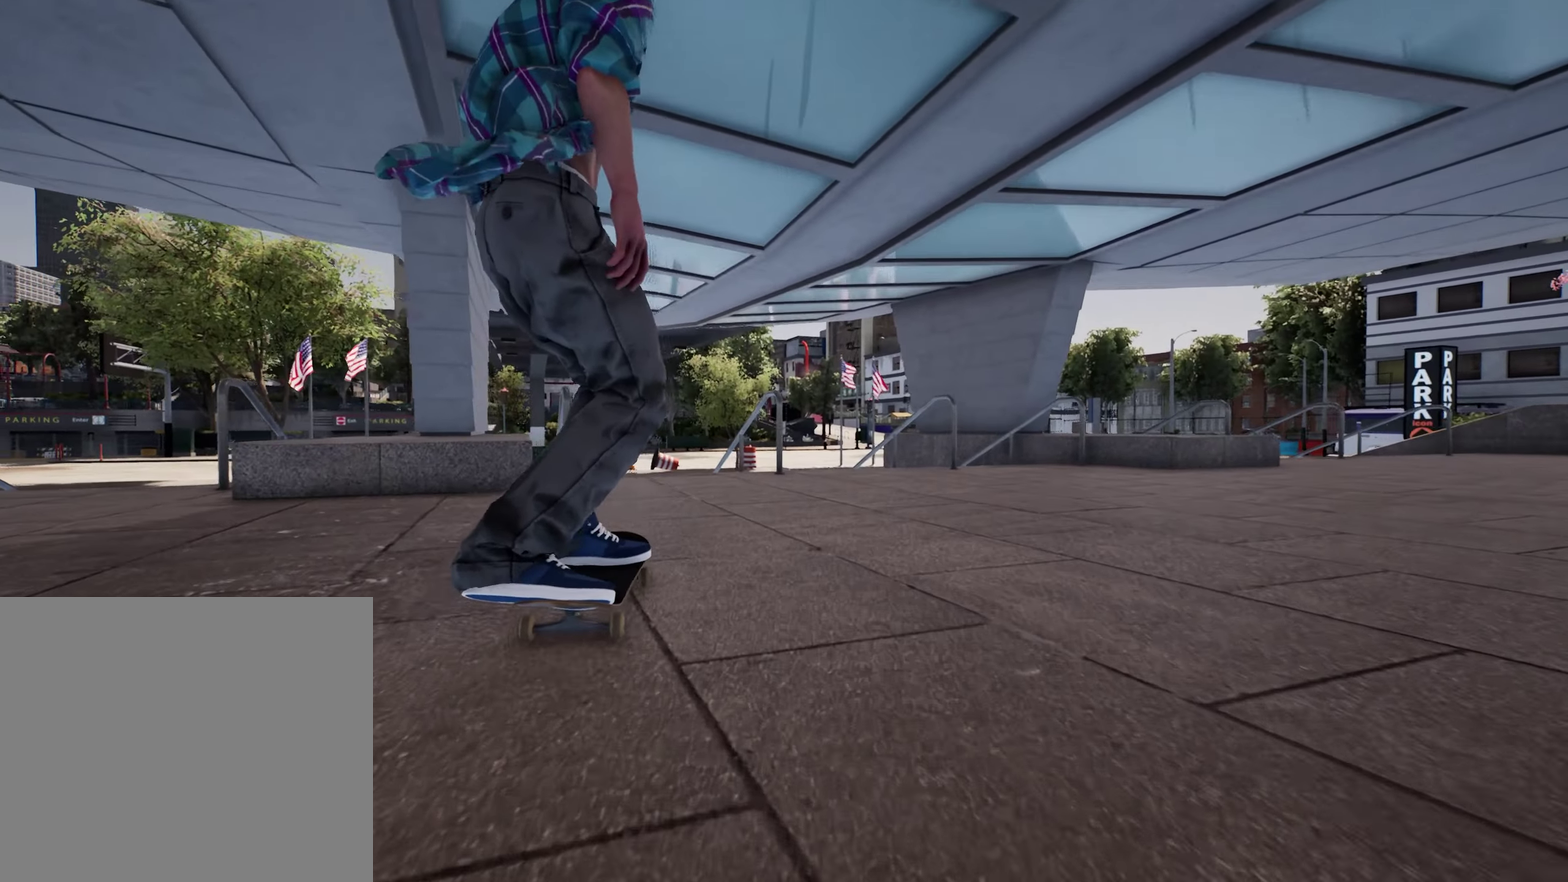
{"dt_ms": 400, "buttons": [], "left_stick": "up", "right_stick": "center", "events": [[300, "left_stick", "up"]]}
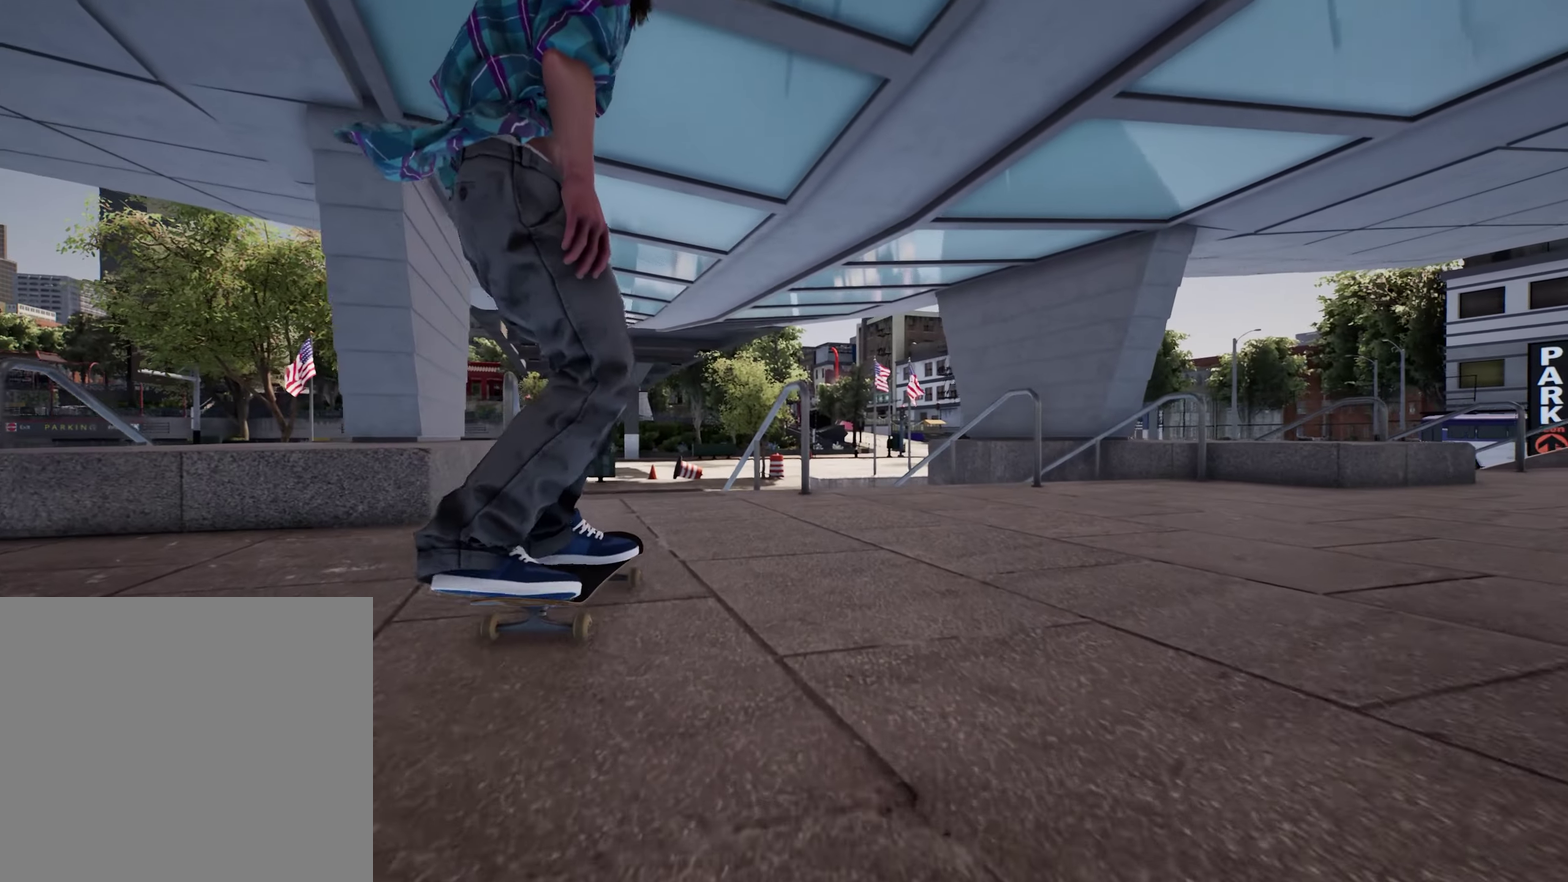
{"dt_ms": 700, "buttons": [], "left_stick": "center", "right_stick": "center", "events": [[434, "left_stick", "up-left"], [534, "left_stick", "left"], [567, "R2", "down"], [567, "right_stick", "right"], [600, "left_stick", "center"], [667, "right_stick", "center"], [700, "R2", "up"]]}
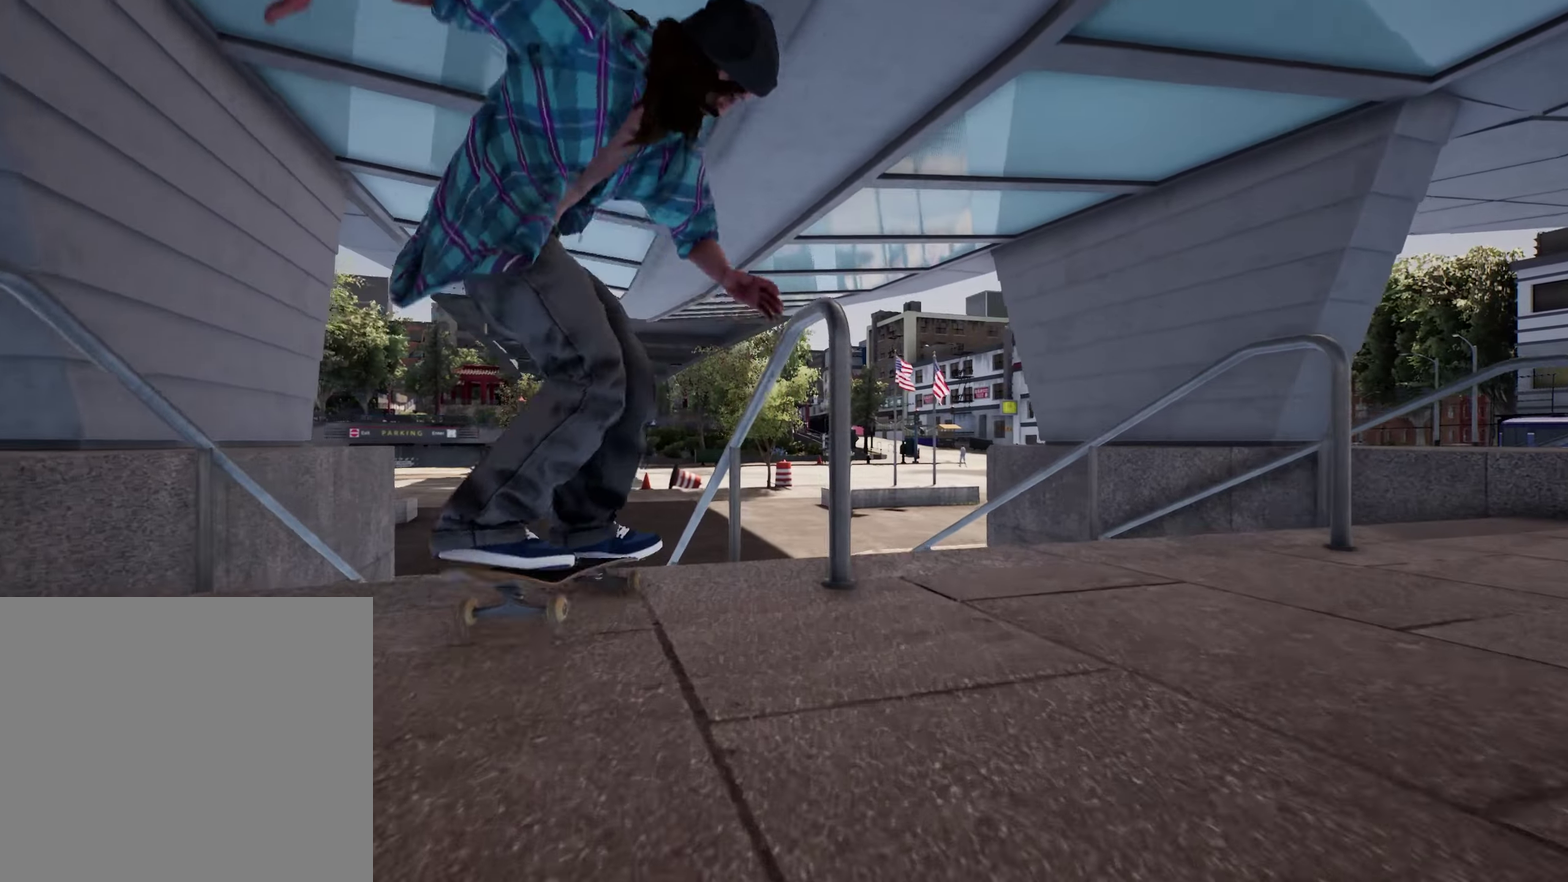
{"dt_ms": 300, "buttons": [], "left_stick": "center", "right_stick": "center", "events": []}
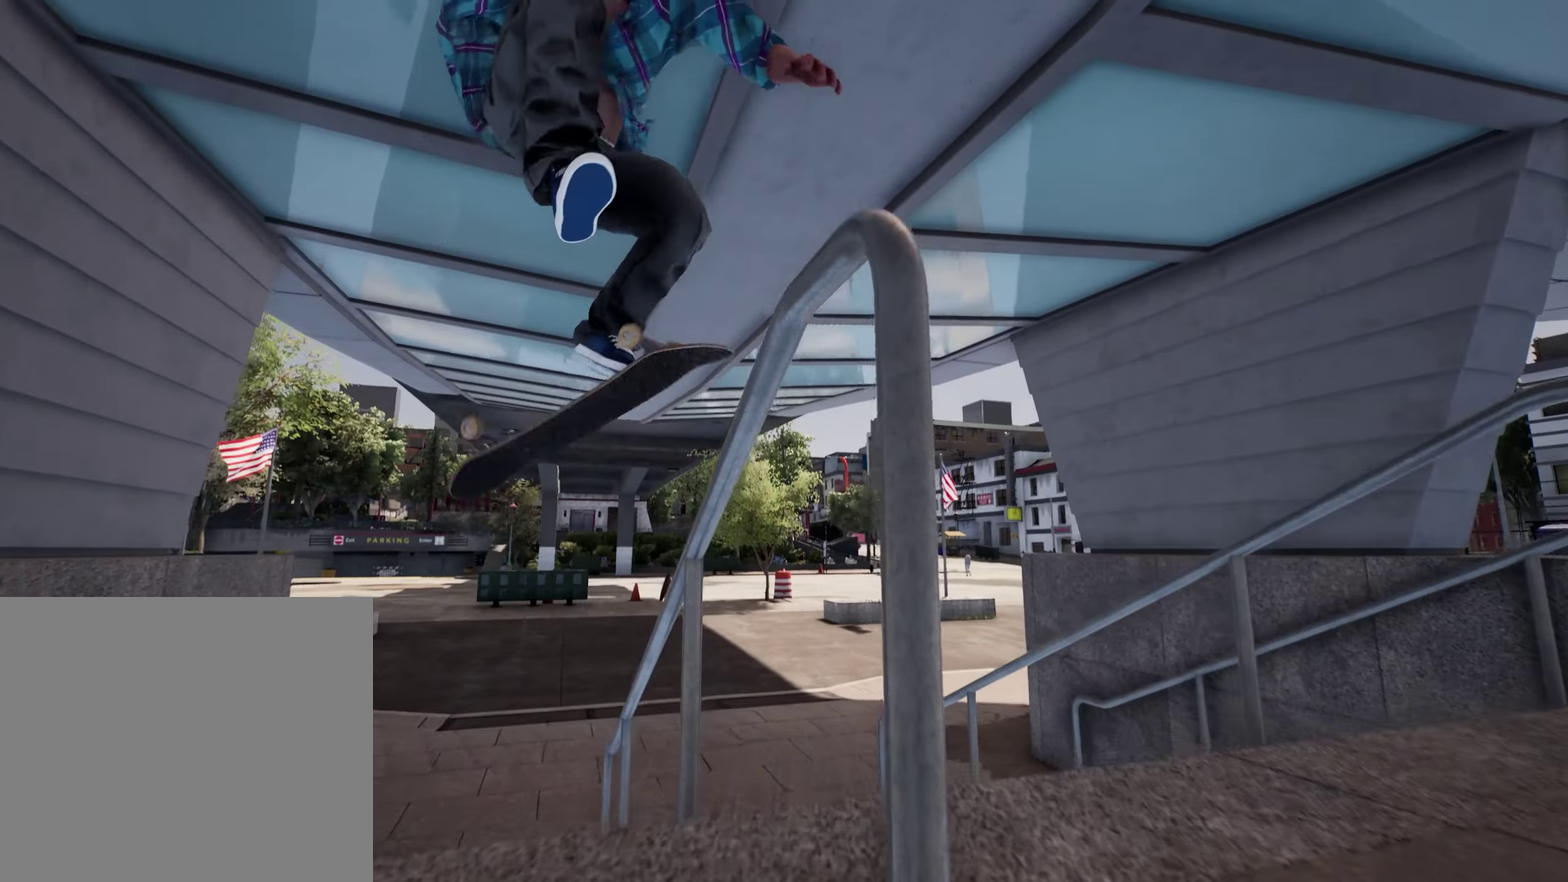
{"dt_ms": 500, "buttons": [], "left_stick": "center", "right_stick": "down", "events": [[84, "right_stick", "down"]]}
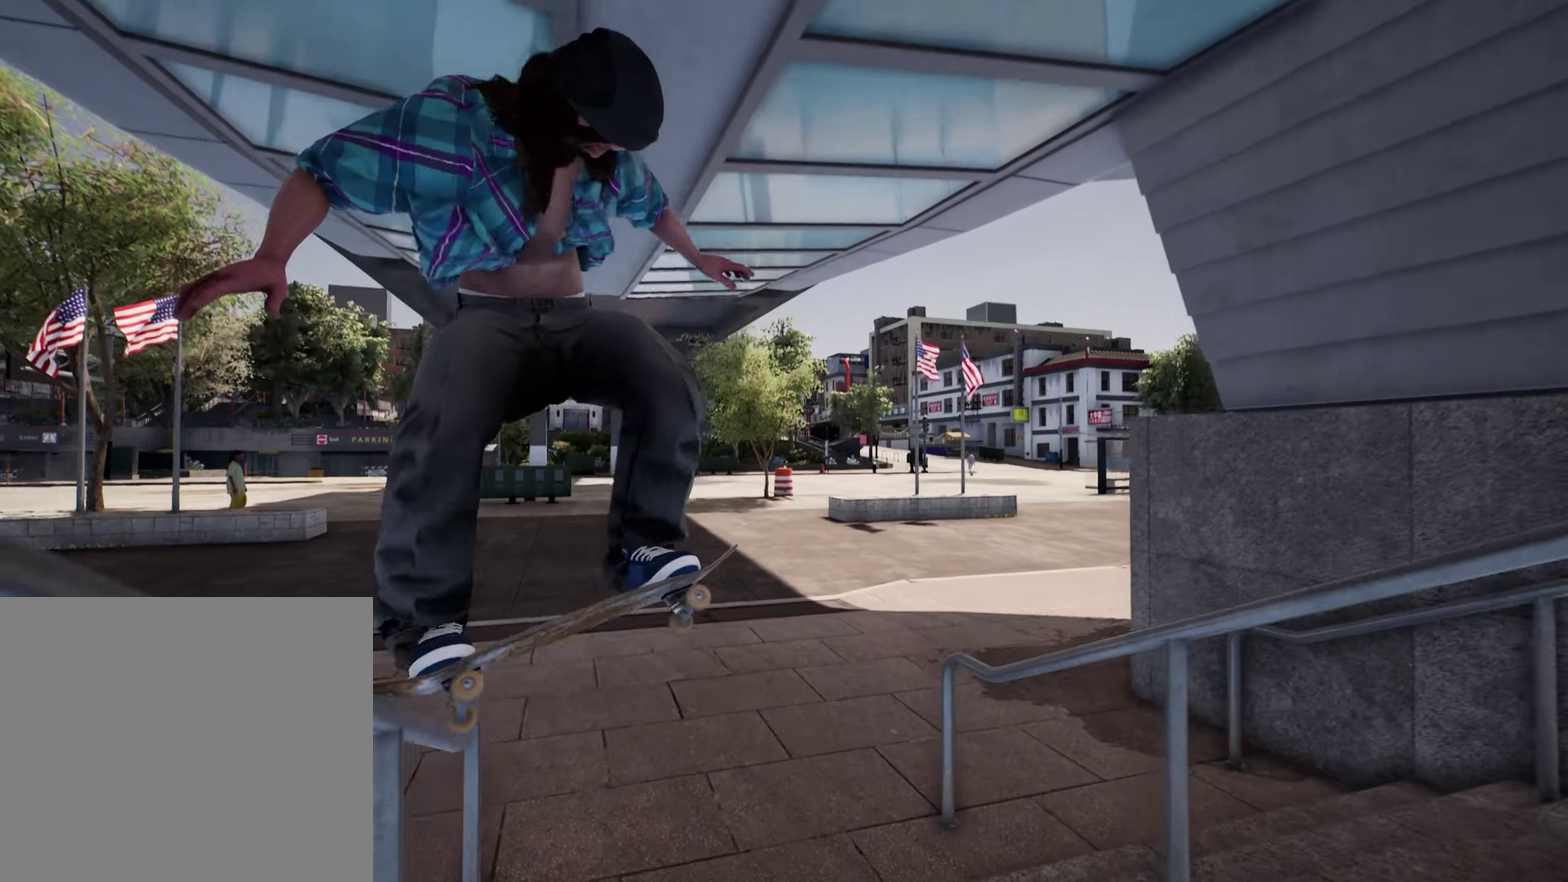
{"dt_ms": 500, "buttons": [], "left_stick": "center", "right_stick": "center", "events": [[200, "L2", "down"], [317, "right_stick", "center"], [484, "L2", "up"]]}
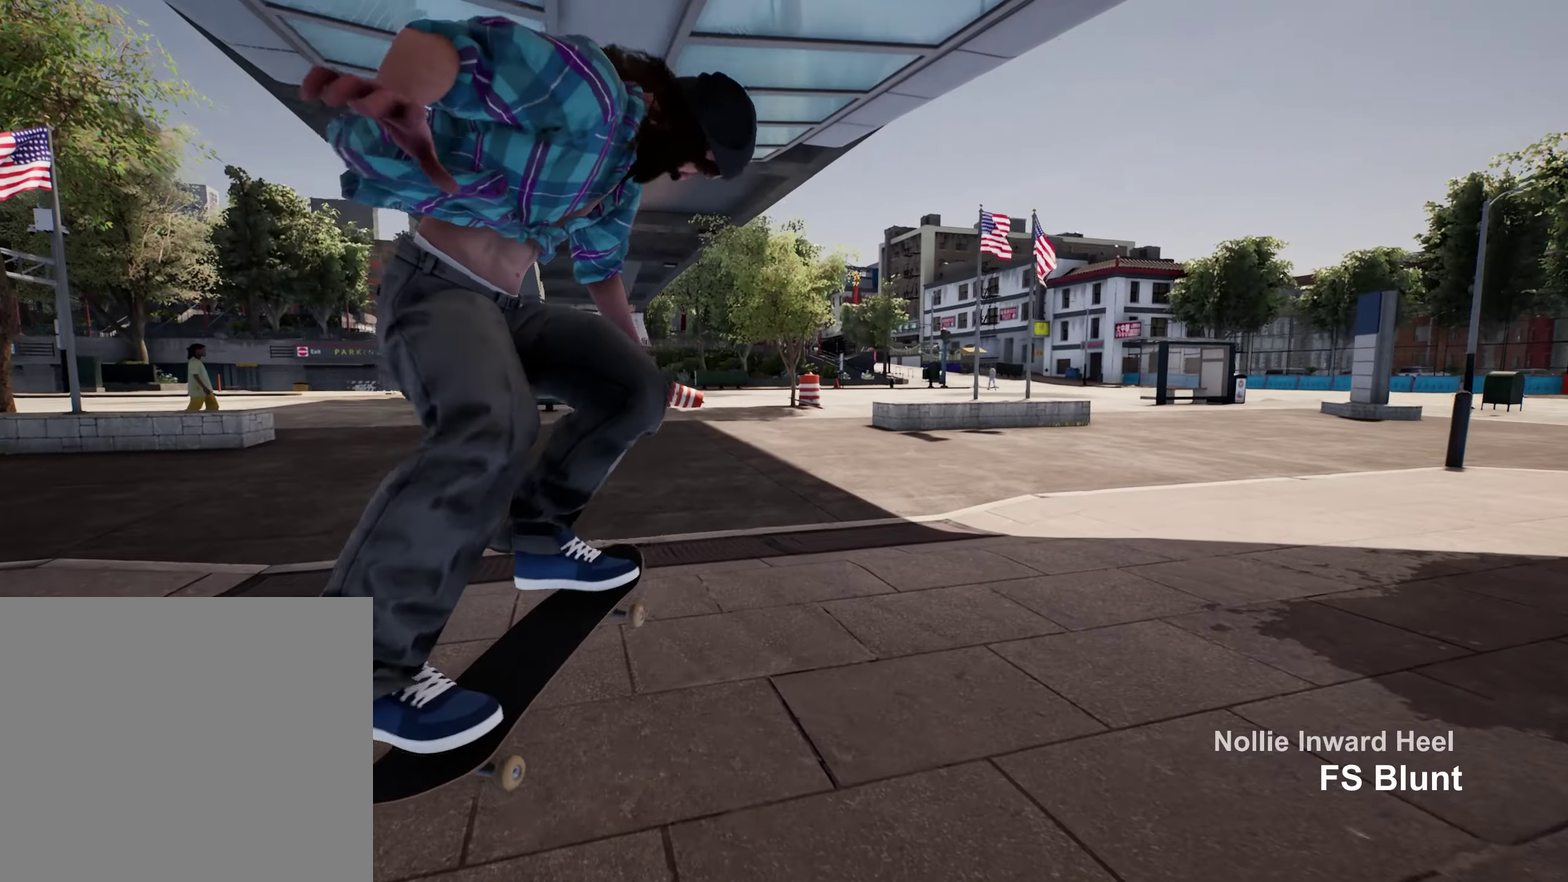
{"dt_ms": 300, "buttons": [], "left_stick": "center", "right_stick": "center", "events": []}